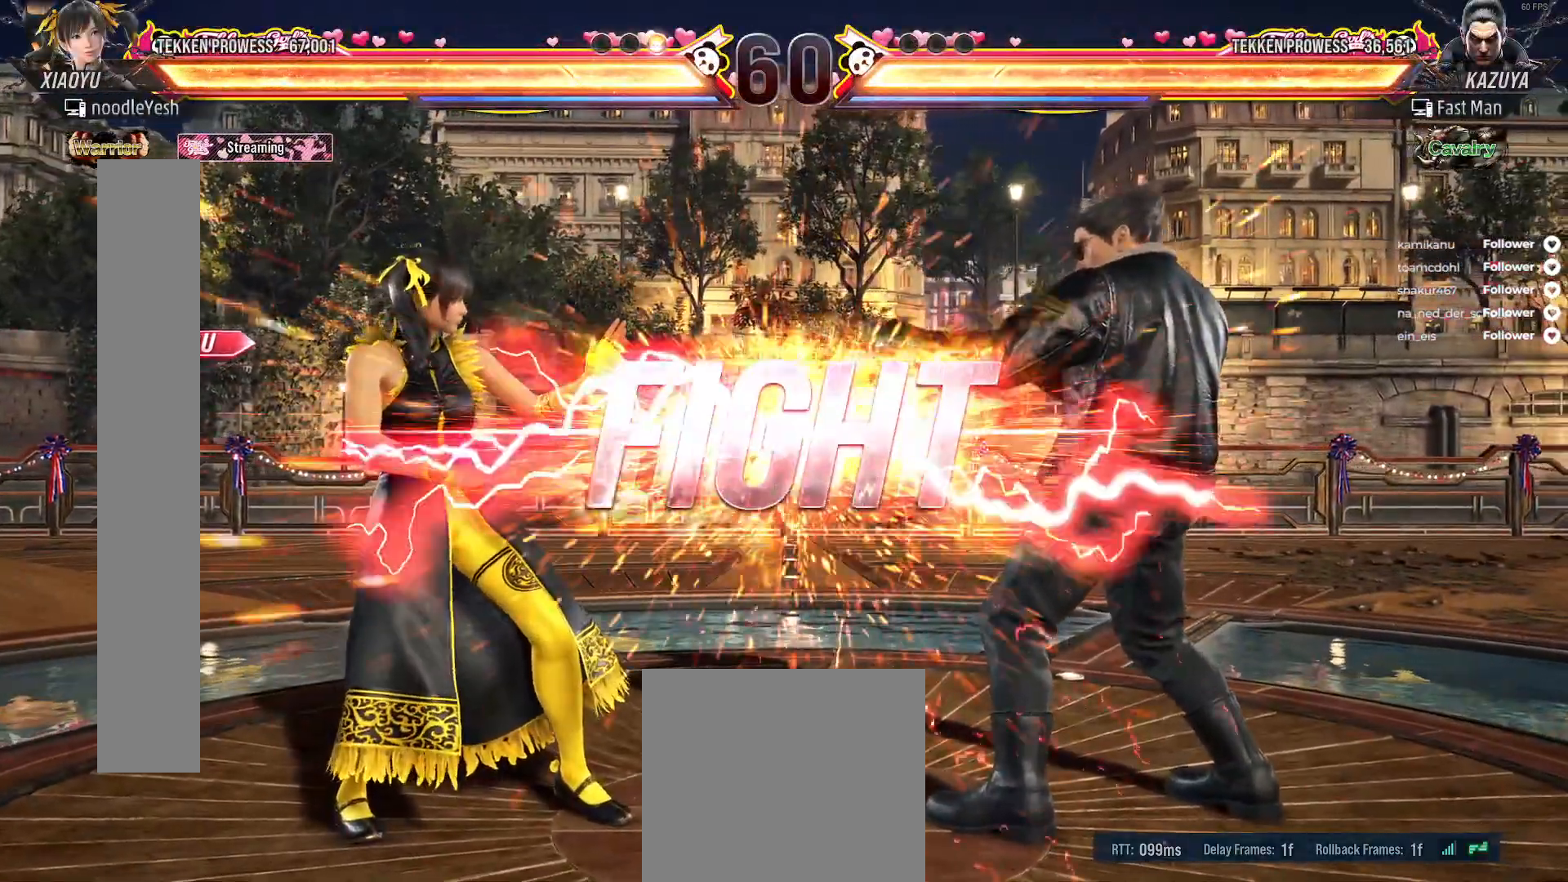
Gameplay with a controller (Xbox layout); each line is a JSON object with the inputs held at the frame after it (dt_ms = milliseconds from this image to that frame). "events" lists button and stick changes between this image and that frame as [ms after this image, input, new state], when the widget could be followed in between. Not read: L3 left_stick.
{"dt_ms": 500, "buttons": ["DPAD_DOWN"], "right_stick": "center", "events": [[133, "DPAD_LEFT", "down"], [233, "DPAD_LEFT", "up"], [333, "DPAD_LEFT", "down"], [383, "DPAD_LEFT", "up"], [483, "DPAD_DOWN", "down"]]}
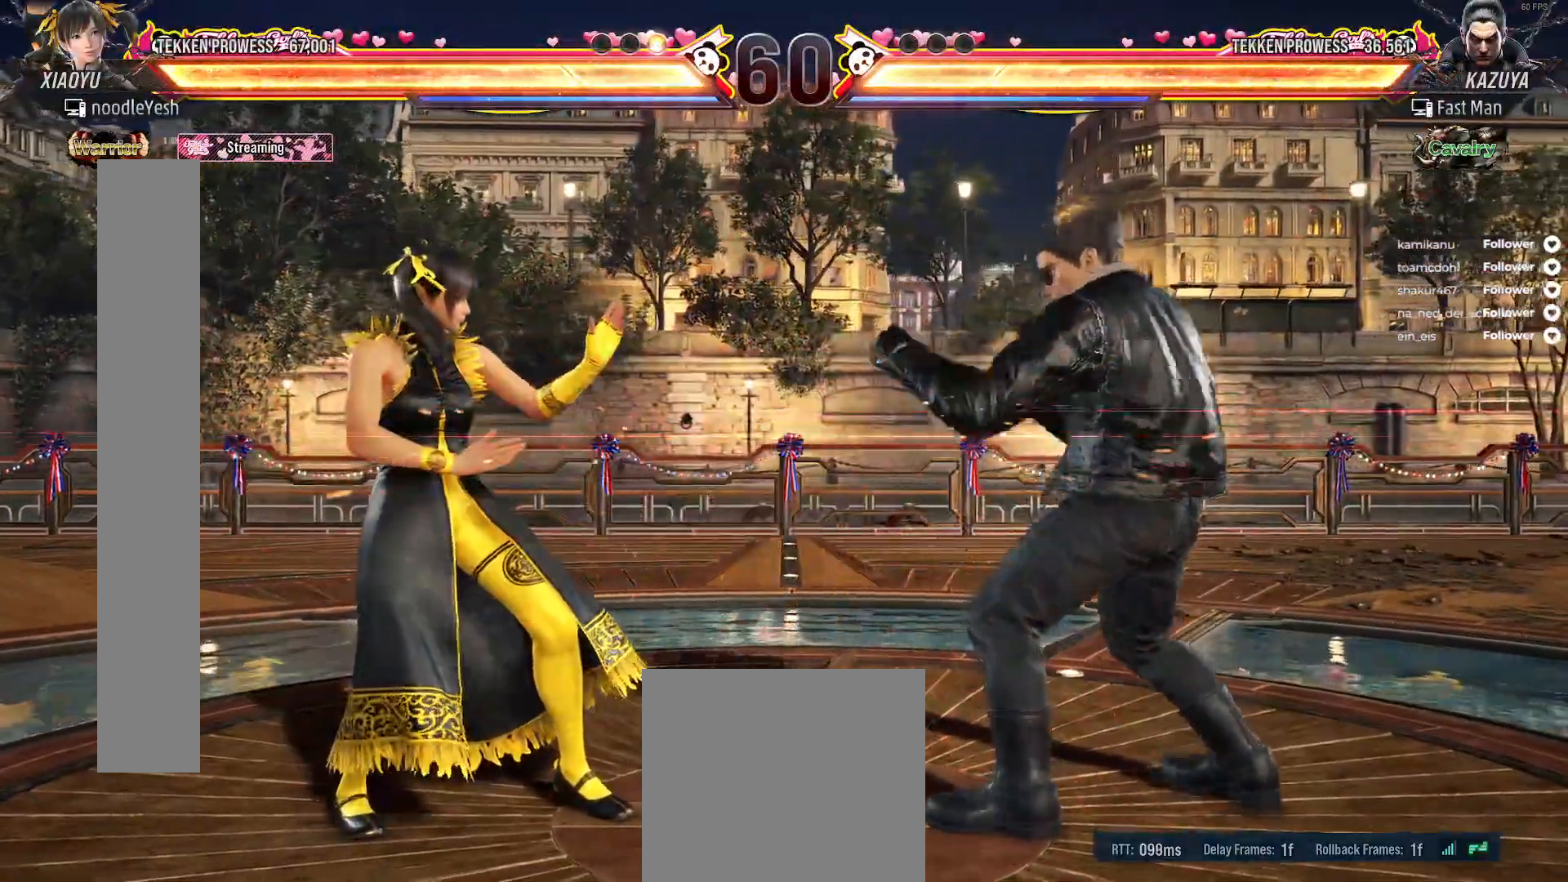
{"dt_ms": 500, "buttons": [], "right_stick": "center", "events": [[83, "DPAD_DOWN", "up"], [133, "DPAD_LEFT", "down"], [217, "DPAD_LEFT", "up"], [267, "DPAD_LEFT", "down"], [367, "DPAD_LEFT", "up"], [400, "DPAD_LEFT", "down"], [500, "DPAD_LEFT", "up"]]}
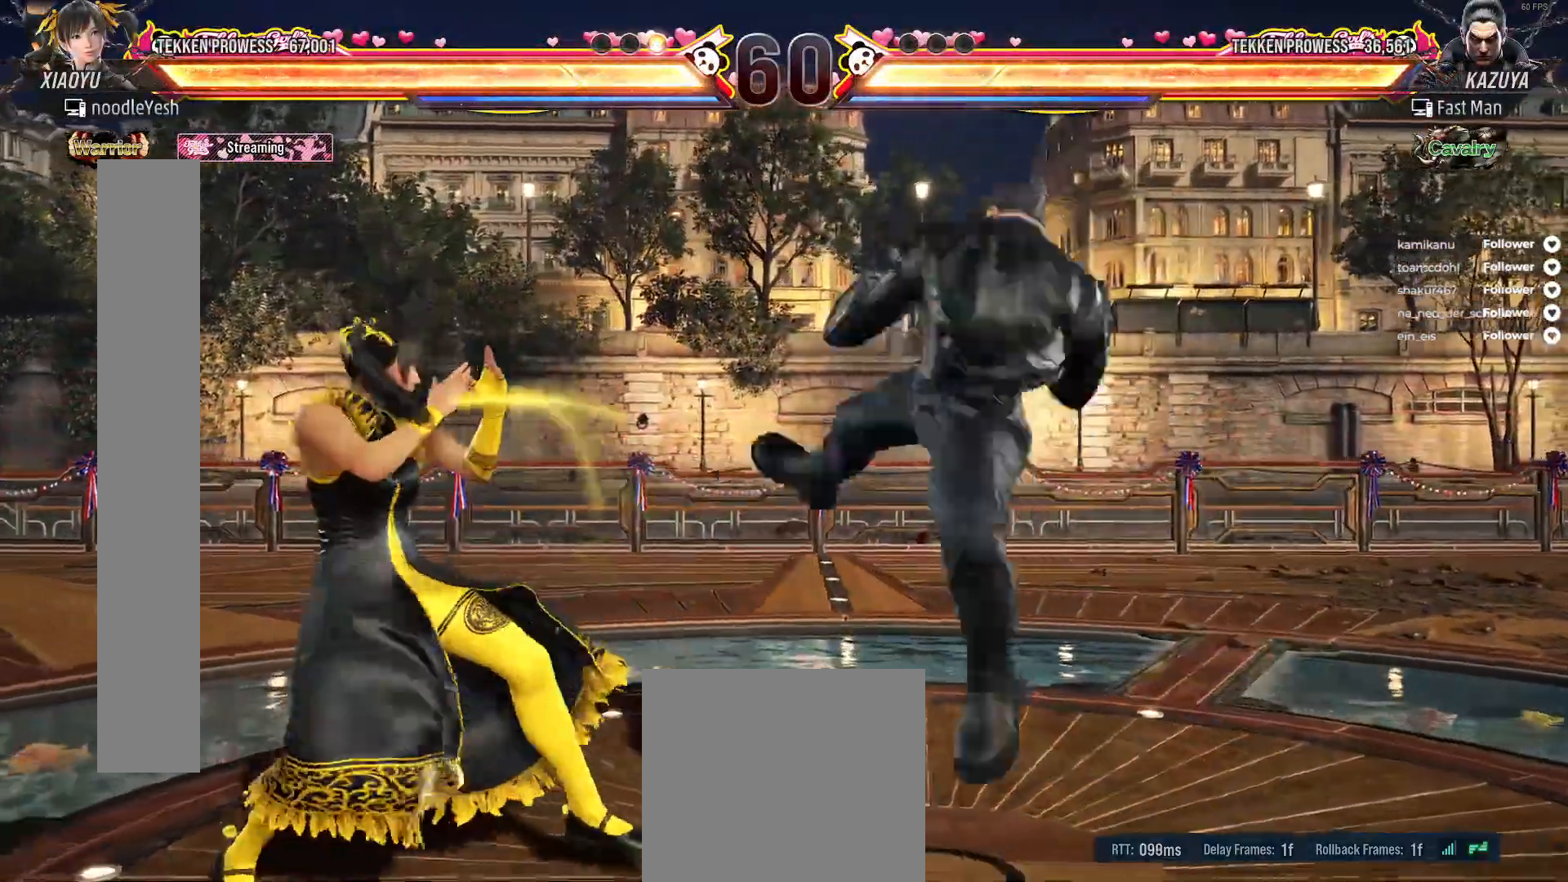
{"dt_ms": 500, "buttons": ["DPAD_LEFT"], "right_stick": "center", "events": [[50, "DPAD_LEFT", "down"], [133, "DPAD_LEFT", "up"], [217, "DPAD_LEFT", "down"], [333, "DPAD_LEFT", "up"], [383, "DPAD_LEFT", "down"]]}
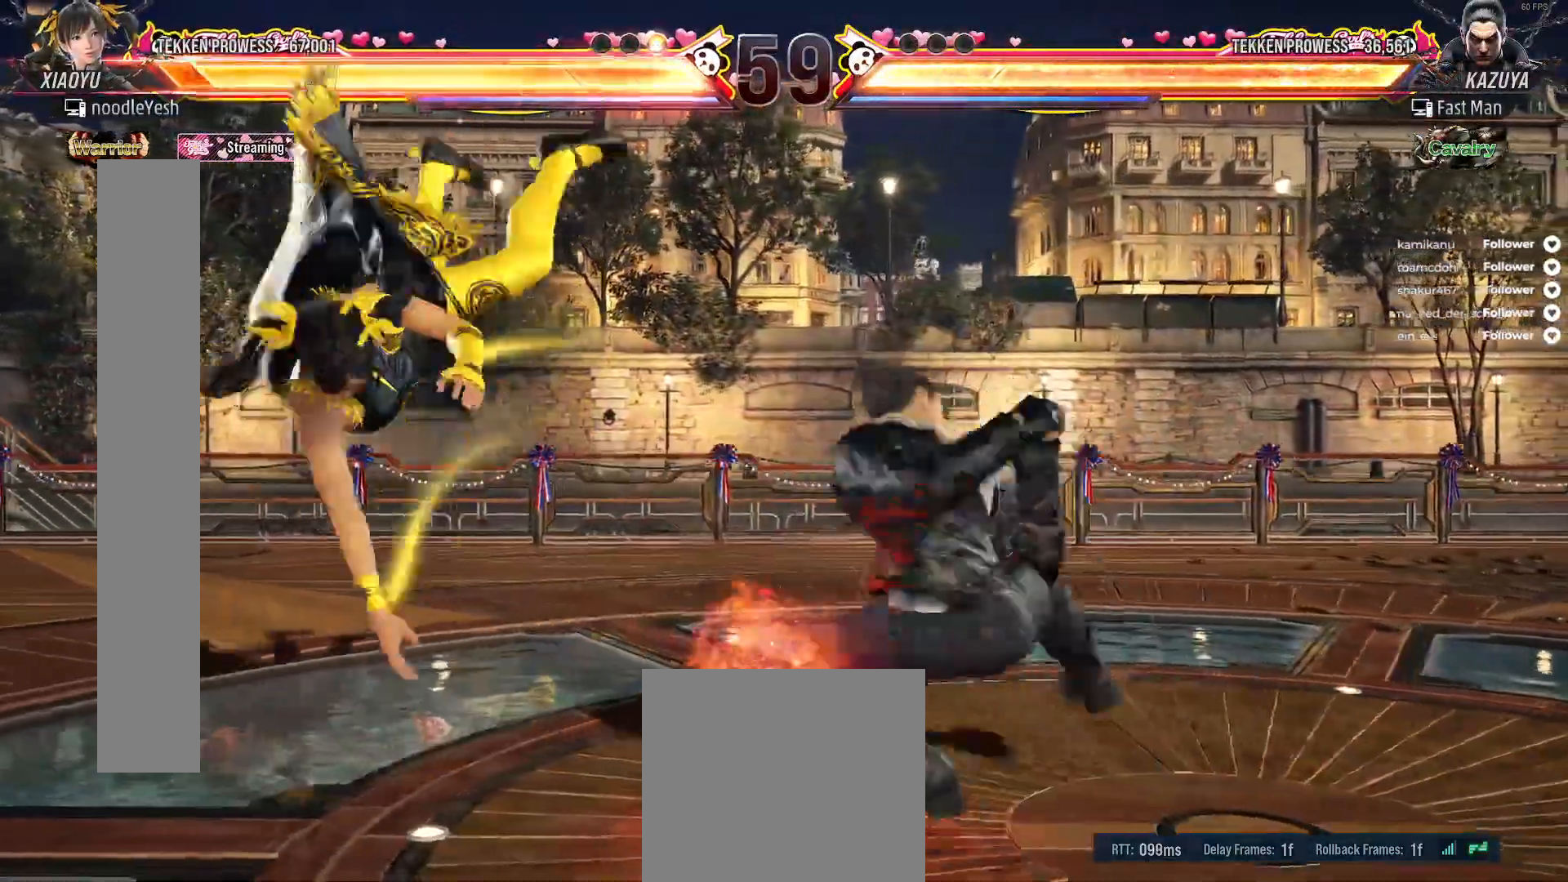
{"dt_ms": 500, "buttons": [], "right_stick": "center", "events": [[117, "DPAD_LEFT", "up"], [400, "X", "down"], [483, "X", "up"]]}
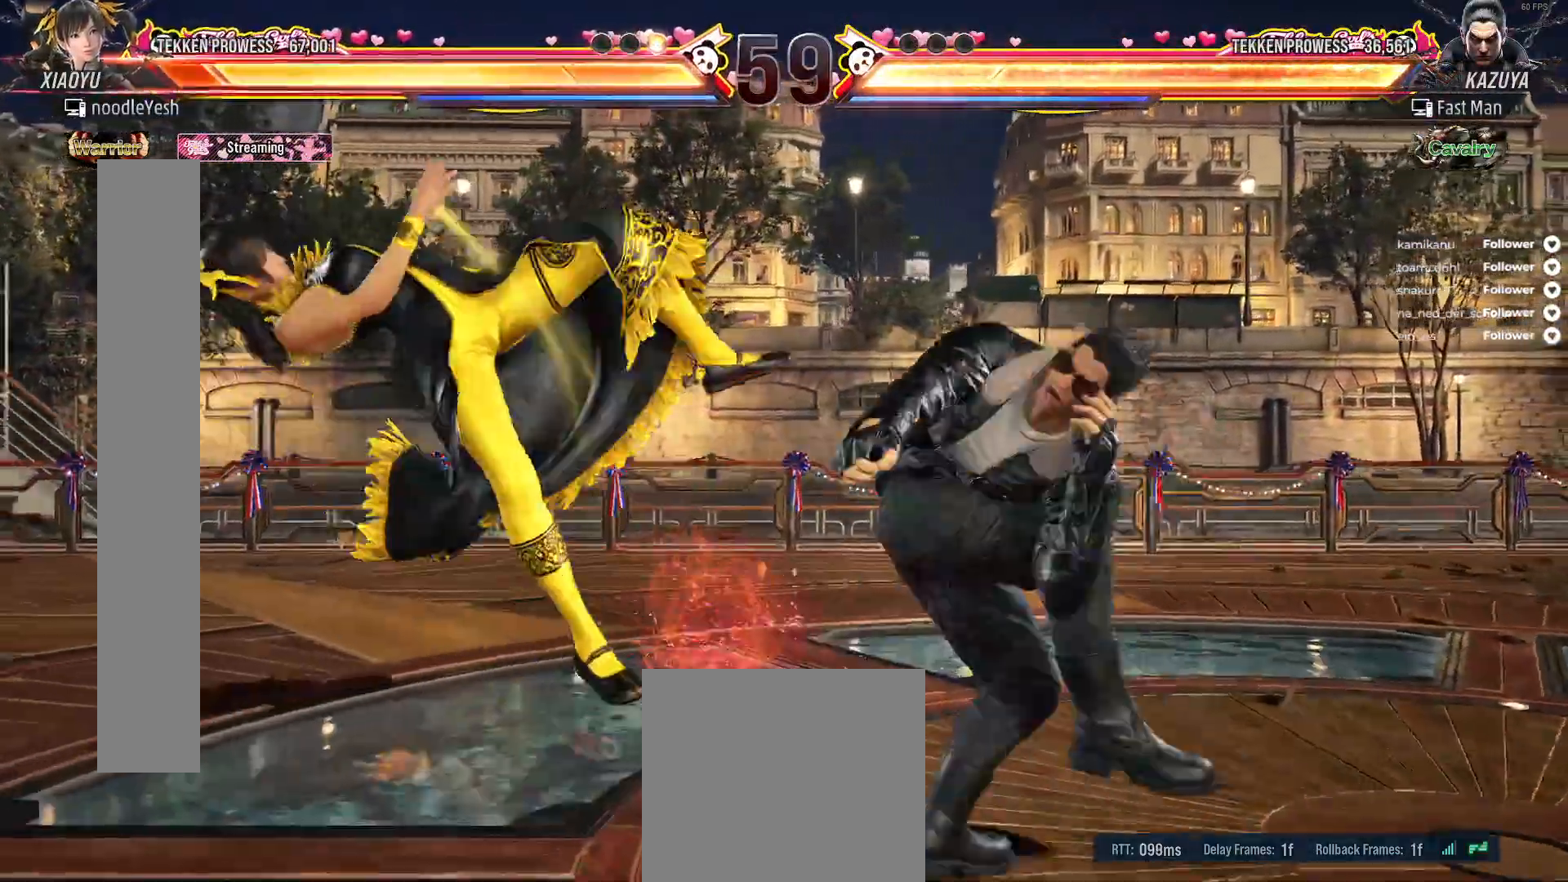
{"dt_ms": 500, "buttons": ["A"], "right_stick": "center", "events": [[133, "A", "down"], [200, "A", "up"], [317, "A", "down"], [383, "A", "up"], [467, "A", "down"]]}
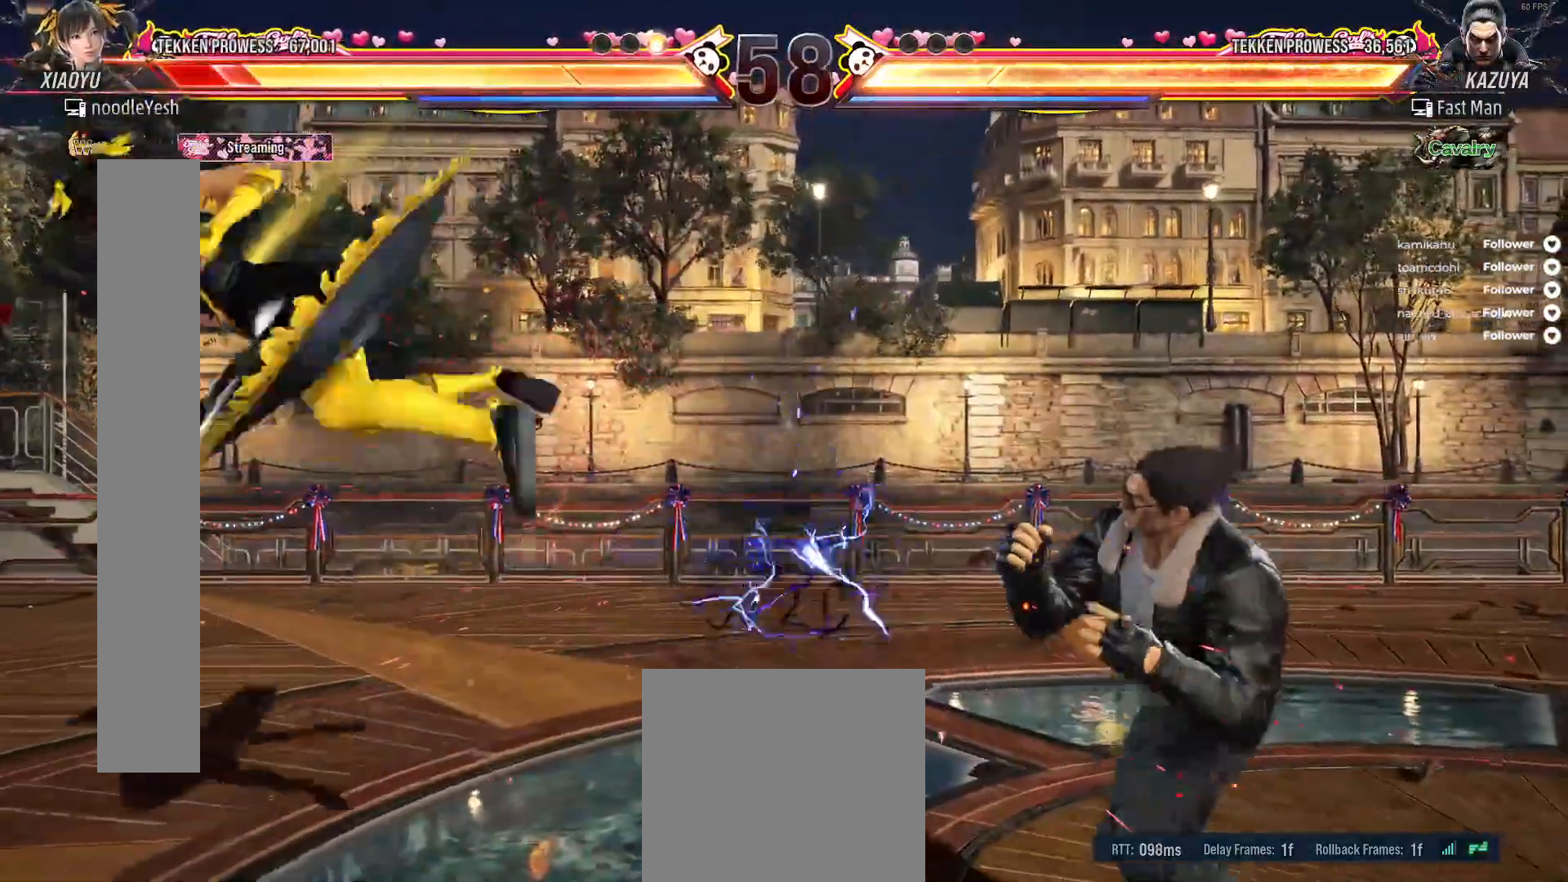
{"dt_ms": 500, "buttons": [], "right_stick": "center", "events": [[17, "A", "up"], [133, "A", "down"], [183, "A", "up"], [267, "A", "down"], [333, "A", "up"], [400, "A", "down"], [483, "A", "up"]]}
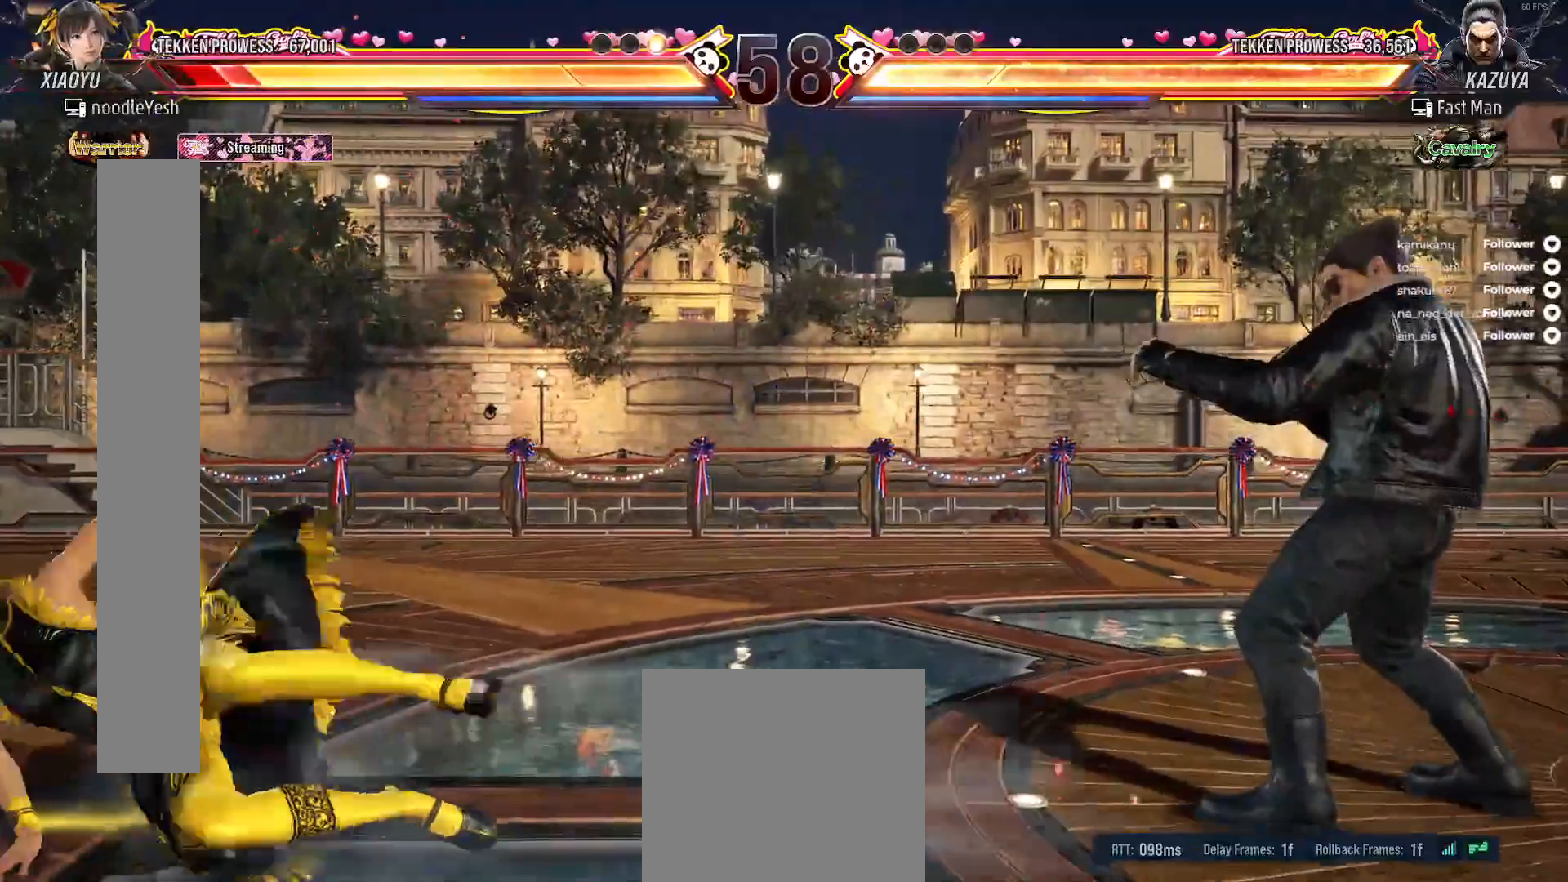
{"dt_ms": 500, "buttons": ["DPAD_LEFT"], "right_stick": "center", "events": [[50, "DPAD_LEFT", "down"], [133, "DPAD_LEFT", "up"], [183, "DPAD_LEFT", "down"], [250, "DPAD_LEFT", "up"], [317, "DPAD_LEFT", "down"], [383, "DPAD_LEFT", "up"], [450, "DPAD_LEFT", "down"]]}
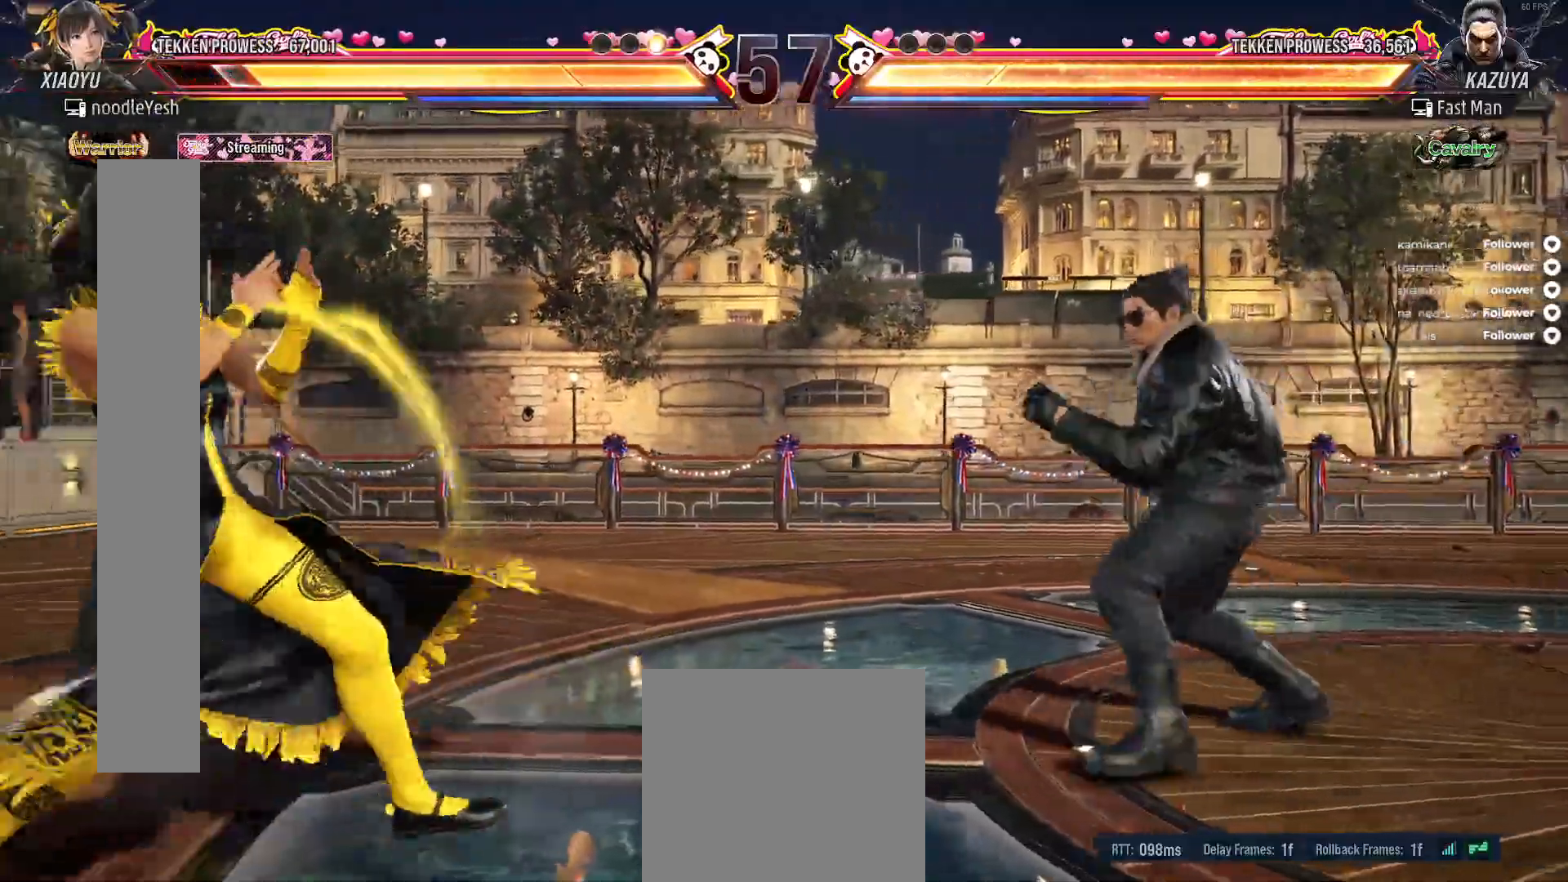
{"dt_ms": 500, "buttons": [], "right_stick": "center", "events": [[50, "DPAD_LEFT", "up"], [83, "DPAD_LEFT", "down"], [167, "DPAD_LEFT", "up"], [233, "DPAD_LEFT", "down"], [283, "DPAD_LEFT", "up"], [367, "DPAD_RIGHT", "down"], [433, "DPAD_RIGHT", "up"]]}
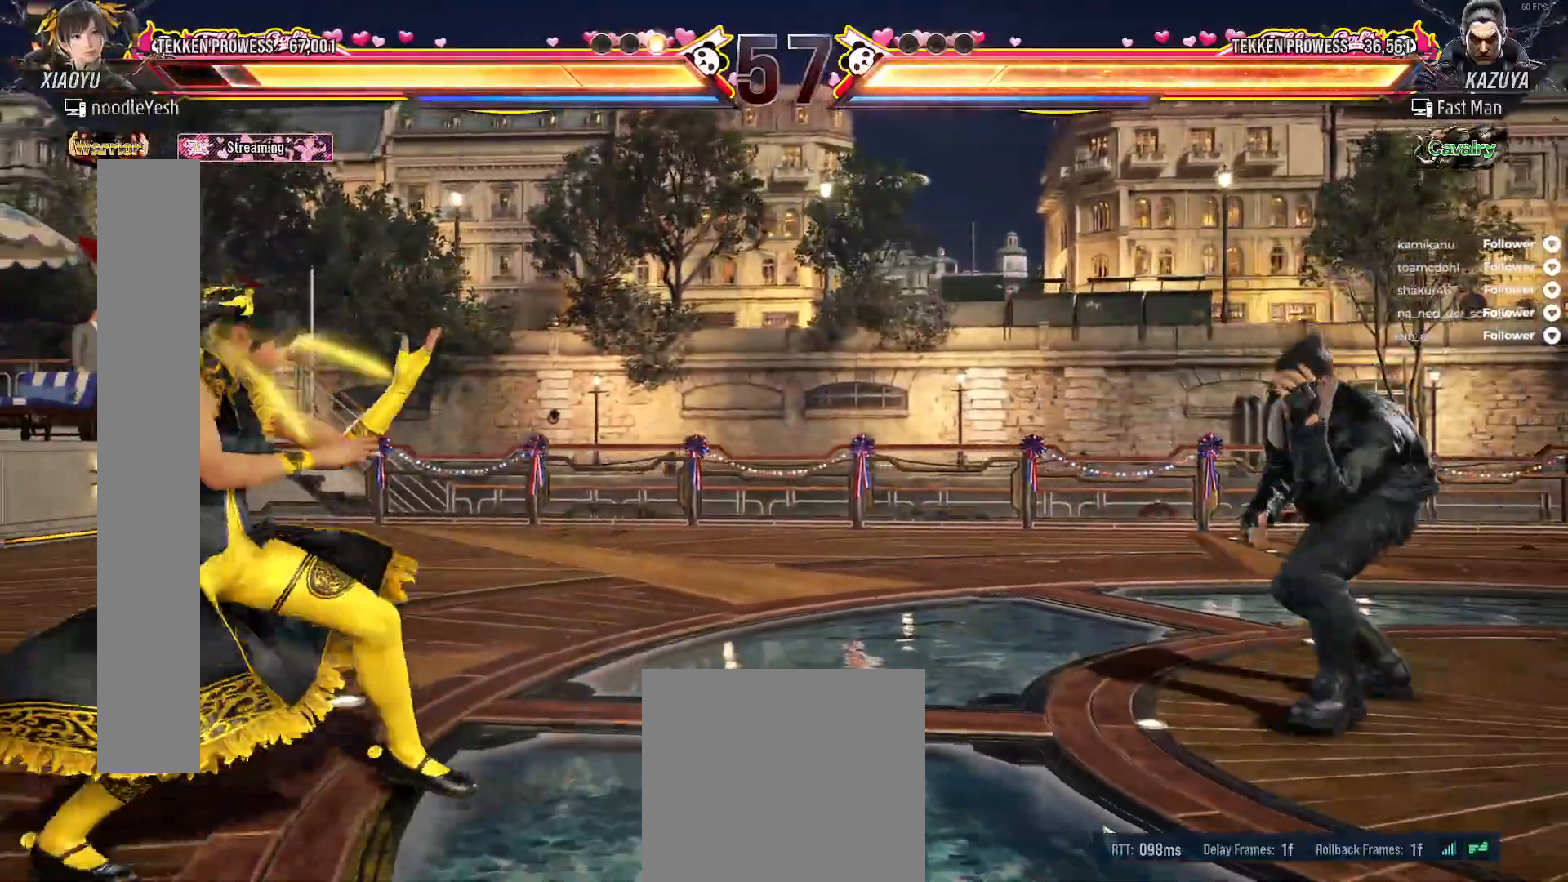
{"dt_ms": 500, "buttons": [], "right_stick": "center", "events": [[17, "DPAD_RIGHT", "down"], [83, "A", "down"], [117, "DPAD_RIGHT", "up"], [183, "A", "up"]]}
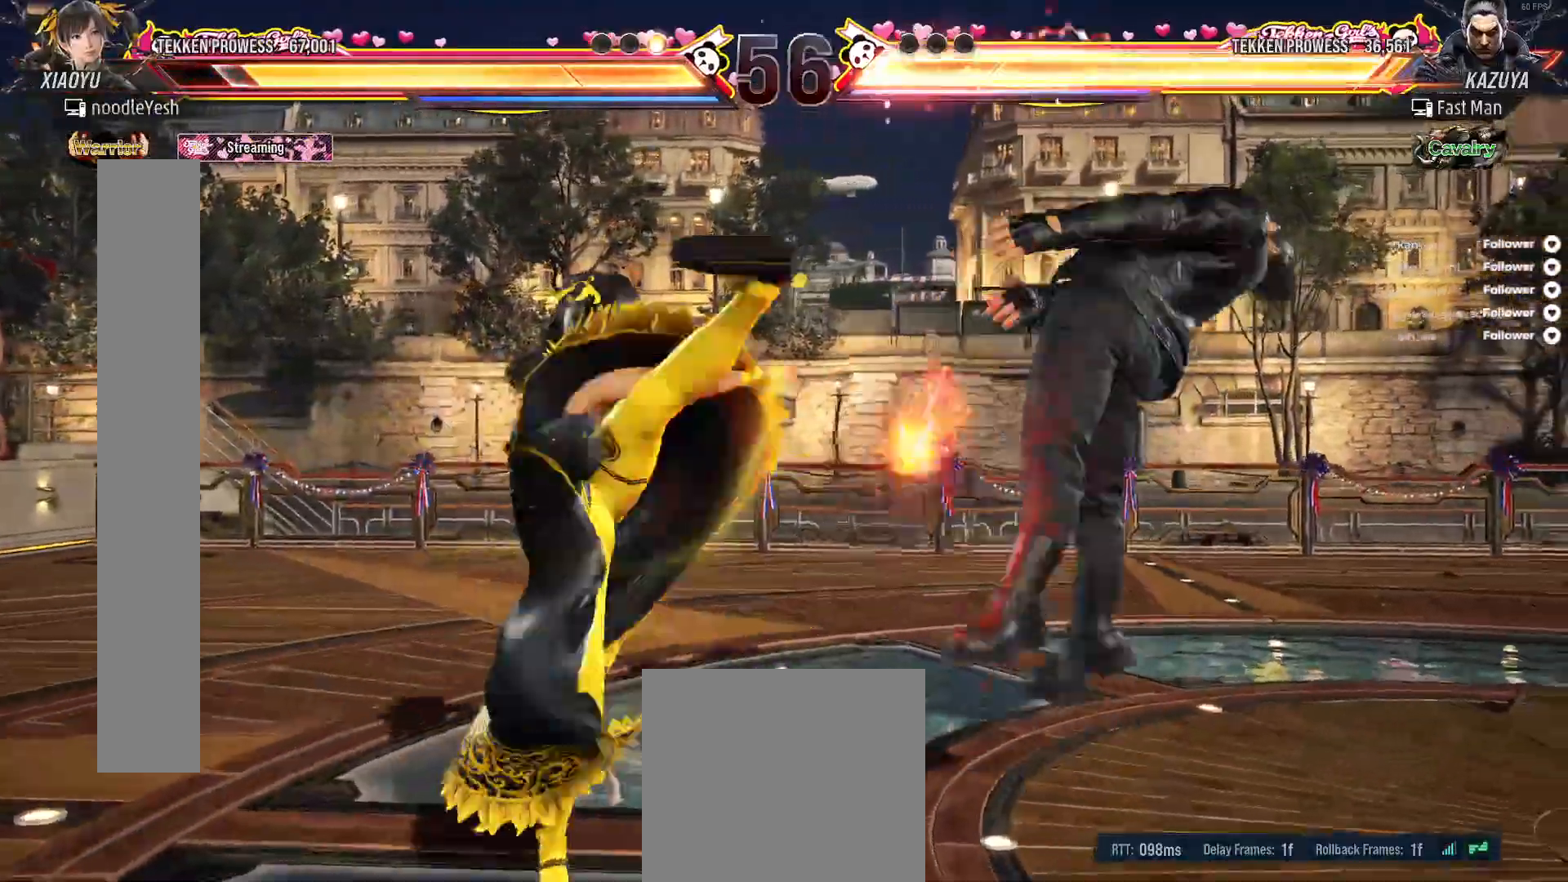
{"dt_ms": 500, "buttons": ["DPAD_DOWN", "DPAD_RIGHT"], "right_stick": "center", "events": [[67, "DPAD_RIGHT", "down"], [133, "DPAD_RIGHT", "up"], [217, "DPAD_RIGHT", "down"], [283, "DPAD_RIGHT", "up"], [367, "DPAD_RIGHT", "down"], [433, "DPAD_RIGHT", "up"], [500, "DPAD_DOWN", "down"], [500, "DPAD_RIGHT", "down"]]}
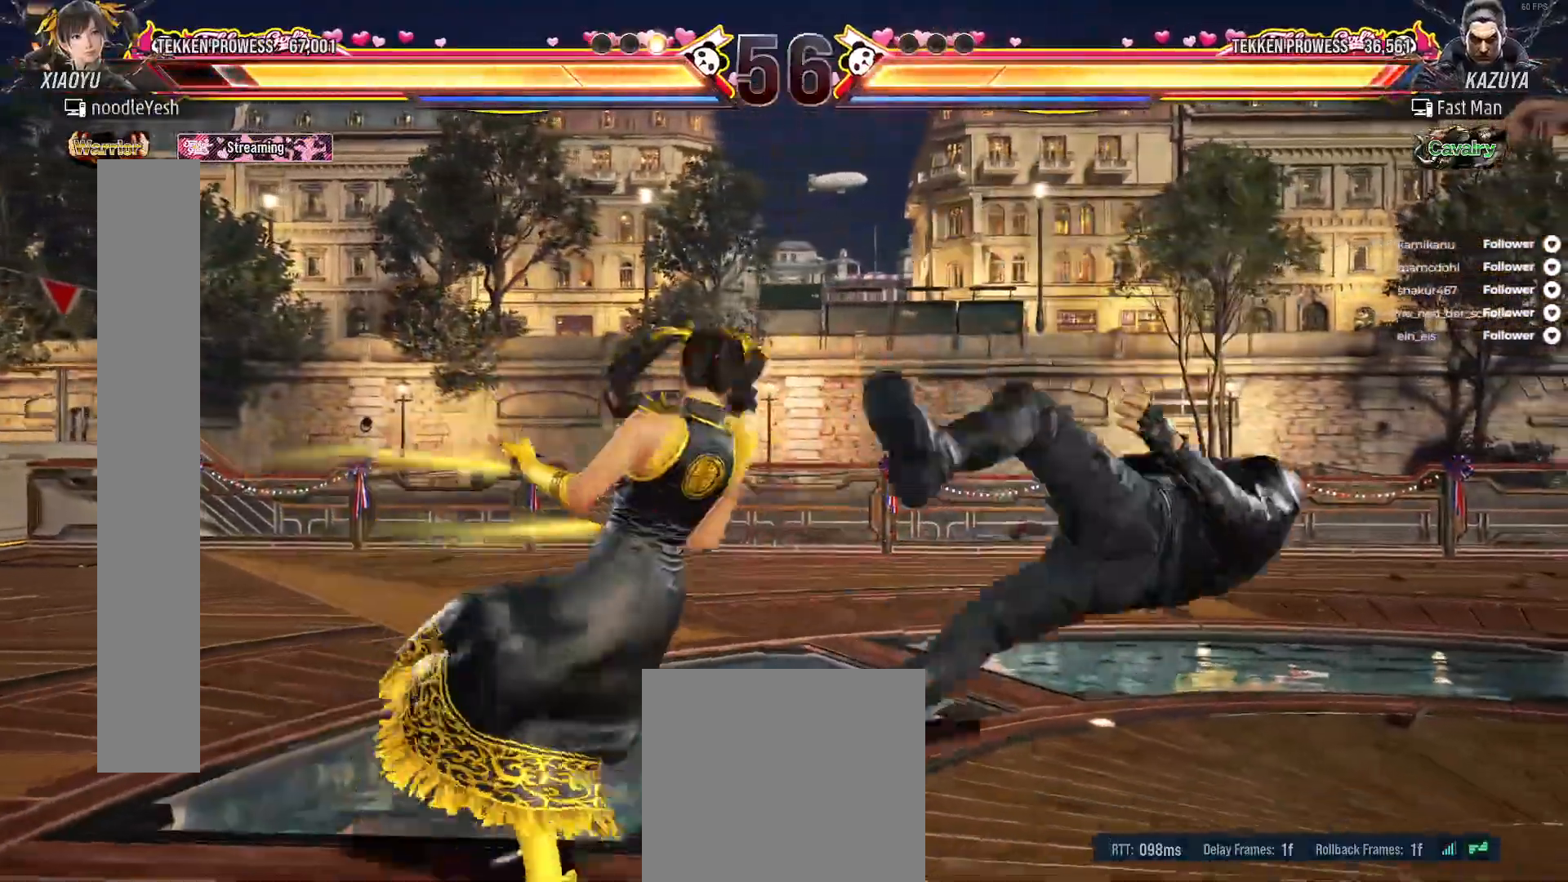
{"dt_ms": 500, "buttons": [], "right_stick": "center", "events": [[33, "A", "down"], [117, "DPAD_DOWN", "up"], [117, "DPAD_RIGHT", "up"], [133, "A", "up"]]}
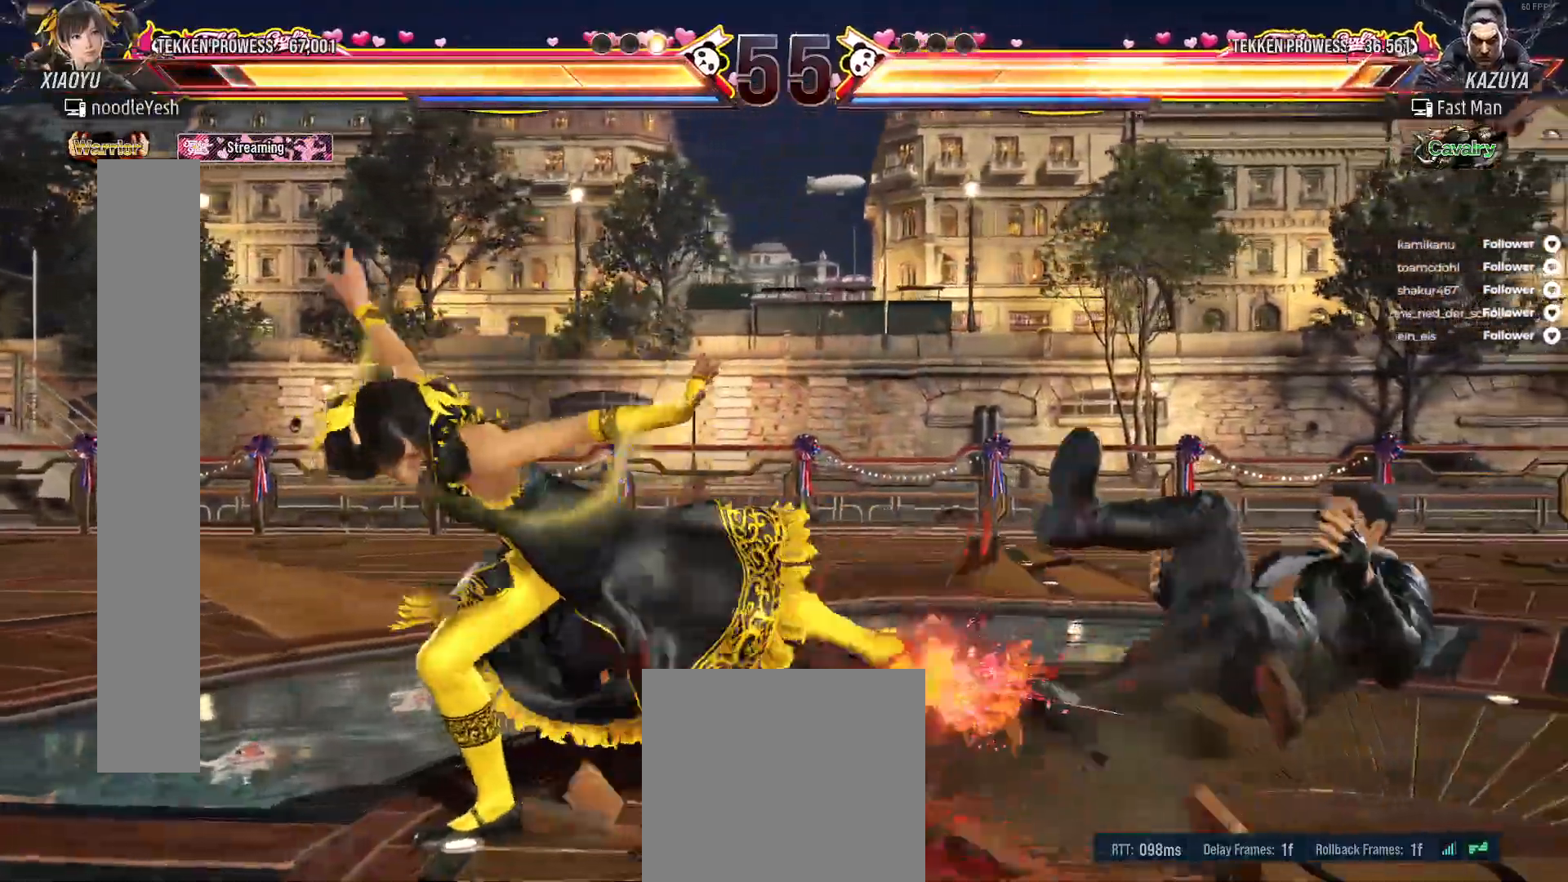
{"dt_ms": 500, "buttons": ["DPAD_RIGHT"], "right_stick": "center", "events": [[33, "DPAD_RIGHT", "down"], [117, "DPAD_RIGHT", "up"], [200, "DPAD_RIGHT", "down"], [267, "DPAD_RIGHT", "up"], [350, "DPAD_RIGHT", "down"], [417, "DPAD_RIGHT", "up"], [500, "DPAD_RIGHT", "down"]]}
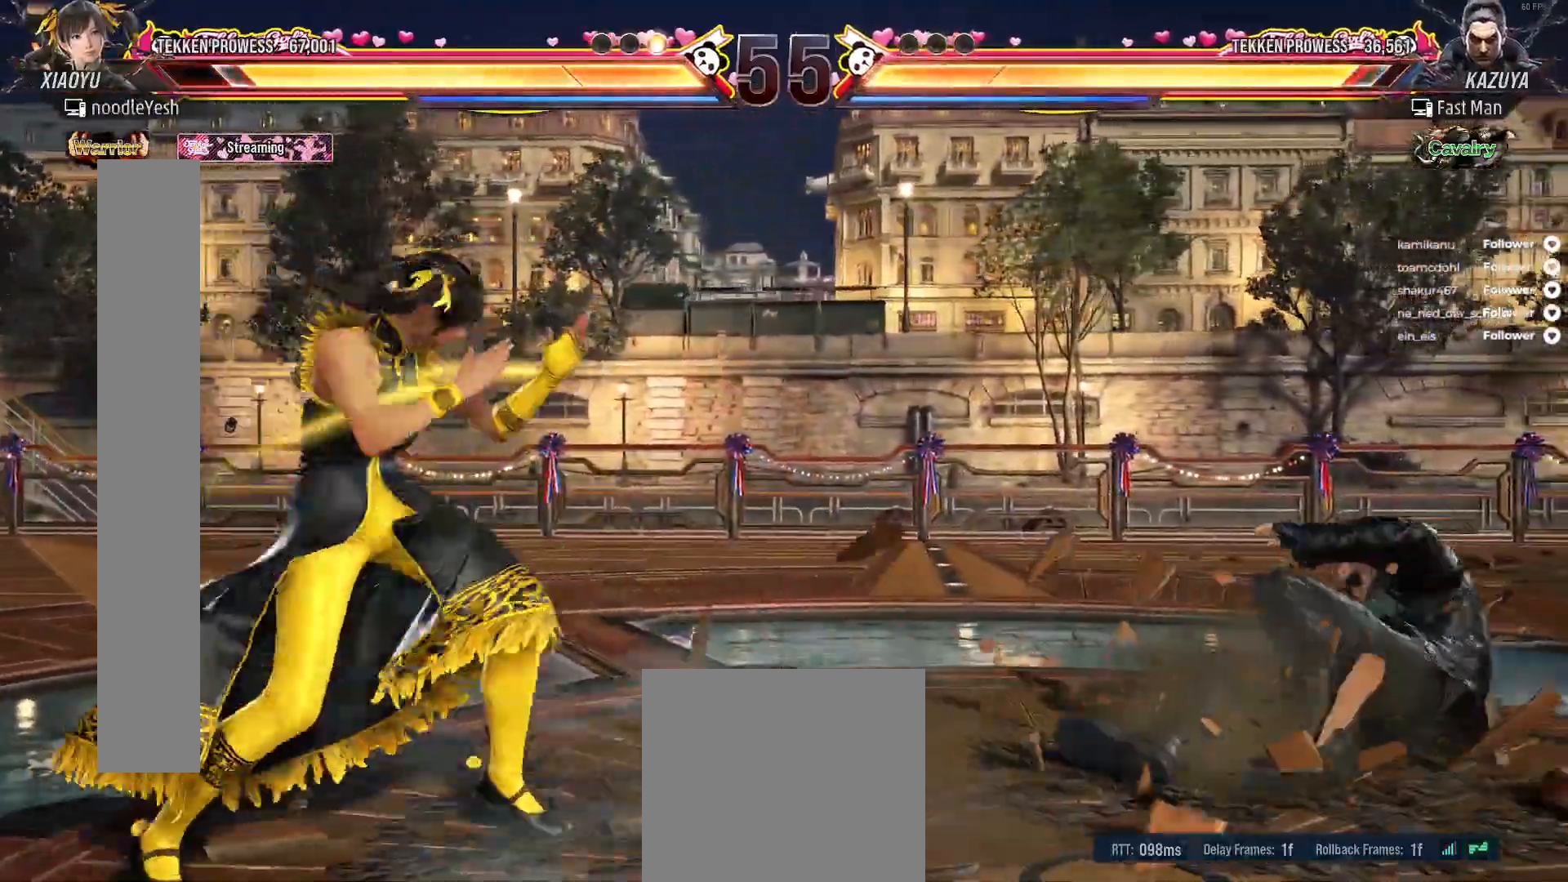
{"dt_ms": 500, "buttons": [], "right_stick": "center", "events": [[67, "DPAD_RIGHT", "up"], [100, "DPAD_RIGHT", "down"], [300, "A", "down"], [400, "DPAD_RIGHT", "up"], [417, "A", "up"]]}
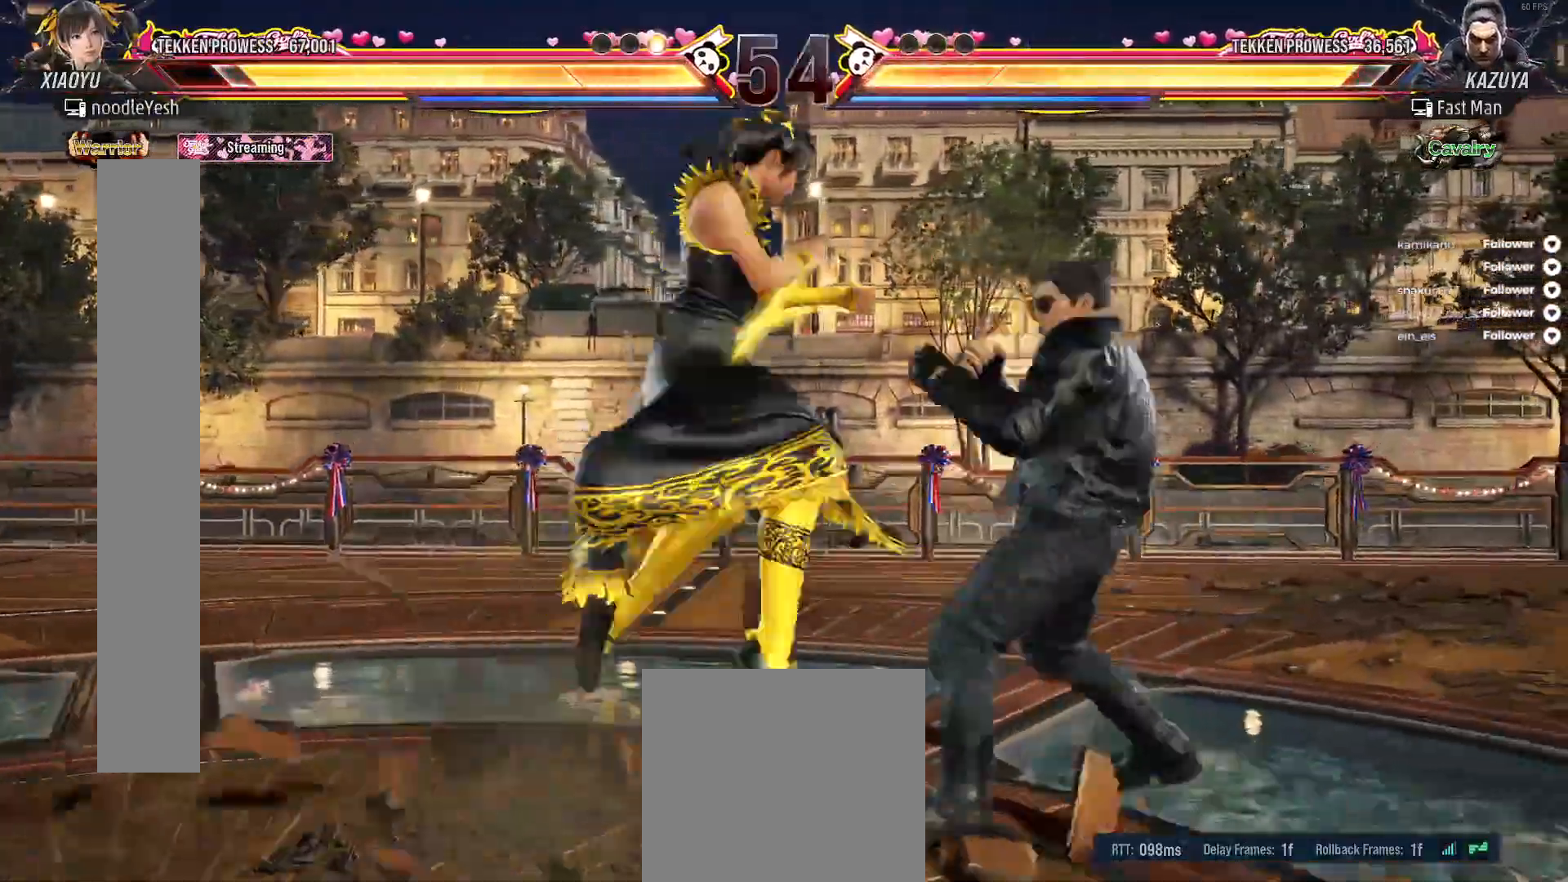
{"dt_ms": 500, "buttons": [], "right_stick": "center", "events": []}
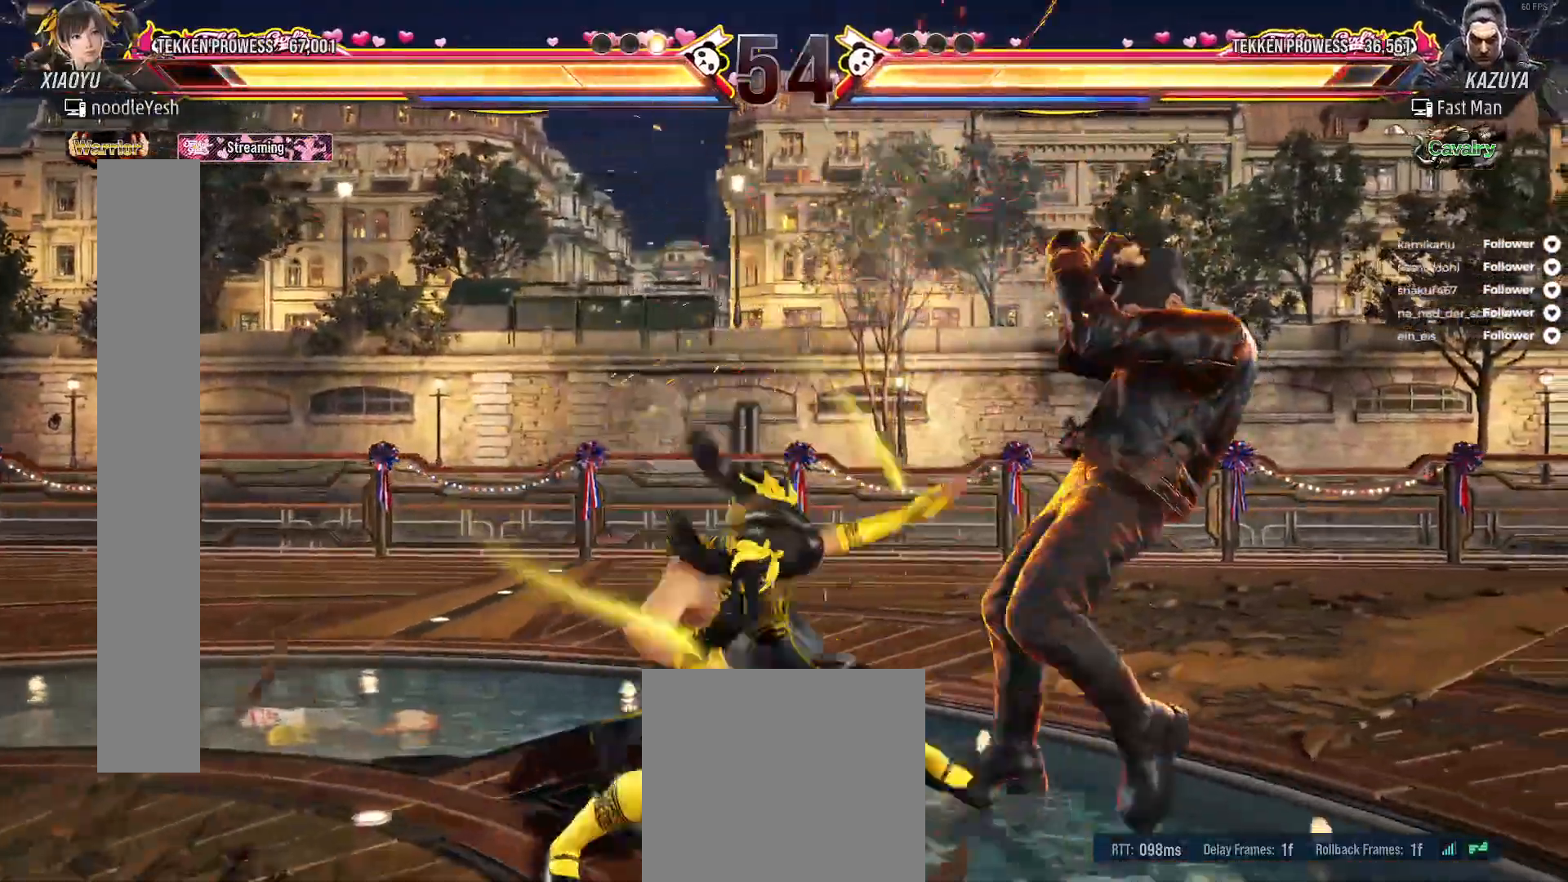
{"dt_ms": 500, "buttons": ["B"], "right_stick": "center", "events": [[50, "DPAD_RIGHT", "down"], [117, "DPAD_RIGHT", "up"], [200, "DPAD_RIGHT", "down"], [267, "B", "down"], [267, "DPAD_RIGHT", "up"], [300, "DPAD_DOWN", "down"], [317, "DPAD_RIGHT", "down"], [383, "B", "up"], [433, "B", "down"], [433, "DPAD_DOWN", "up"], [433, "DPAD_RIGHT", "up"]]}
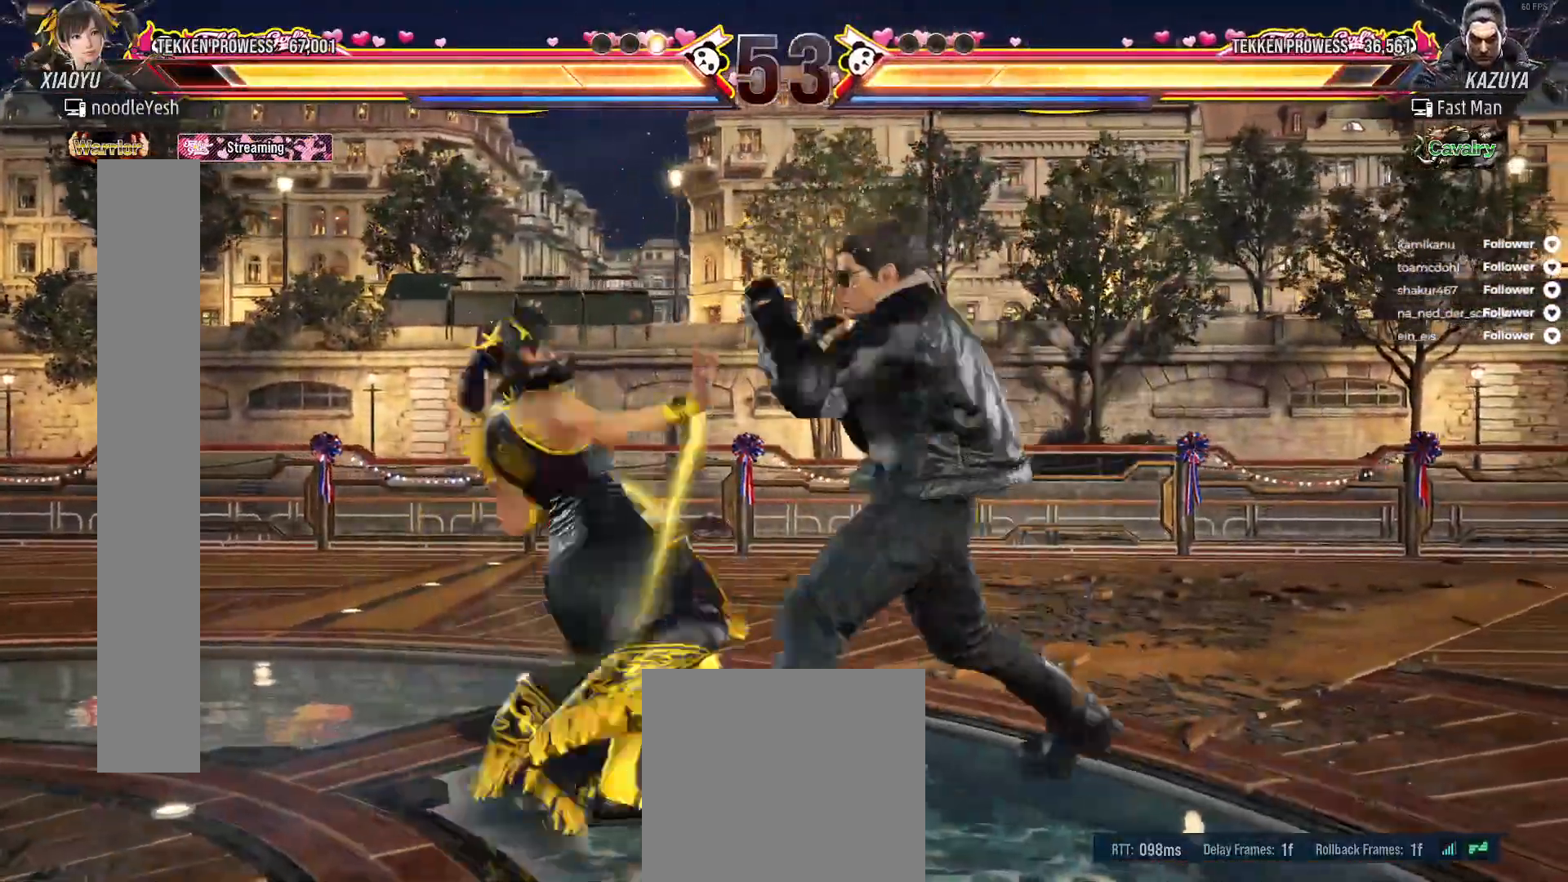
{"dt_ms": 500, "buttons": [], "right_stick": "center", "events": [[17, "B", "up"], [100, "B", "down"], [167, "B", "up"], [217, "DPAD_LEFT", "down"], [333, "DPAD_LEFT", "up"], [350, "DPAD_LEFT", "down"], [450, "DPAD_LEFT", "up"]]}
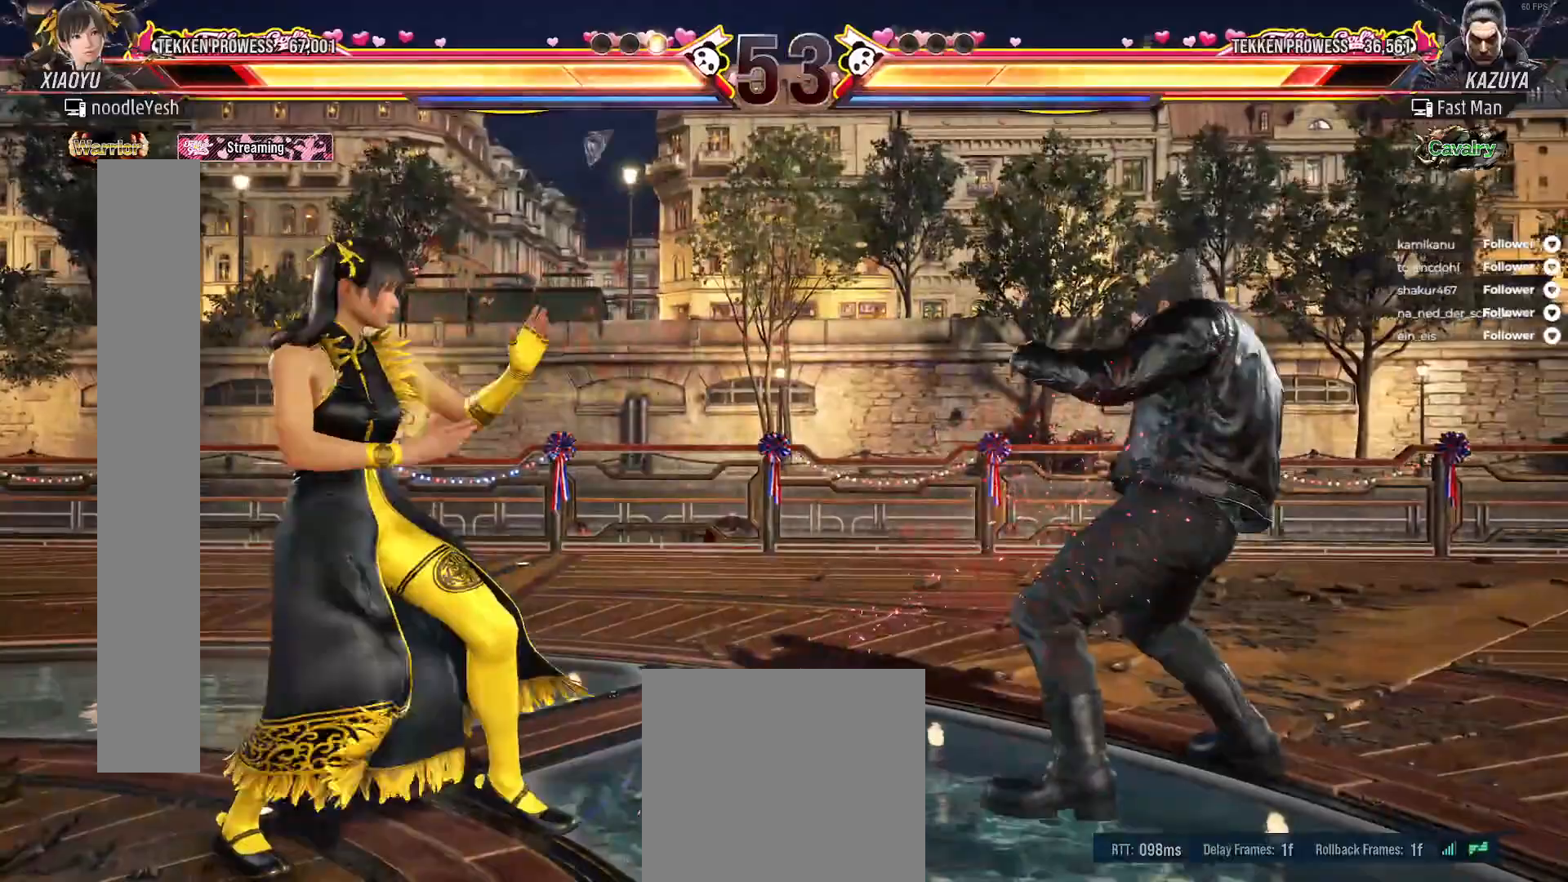
{"dt_ms": 500, "buttons": [], "right_stick": "center", "events": [[17, "DPAD_LEFT", "down"], [100, "DPAD_LEFT", "up"], [167, "DPAD_LEFT", "down"], [217, "DPAD_DOWN", "down"], [267, "DPAD_LEFT", "up"], [350, "DPAD_DOWN", "up"], [417, "DPAD_LEFT", "down"], [500, "DPAD_LEFT", "up"]]}
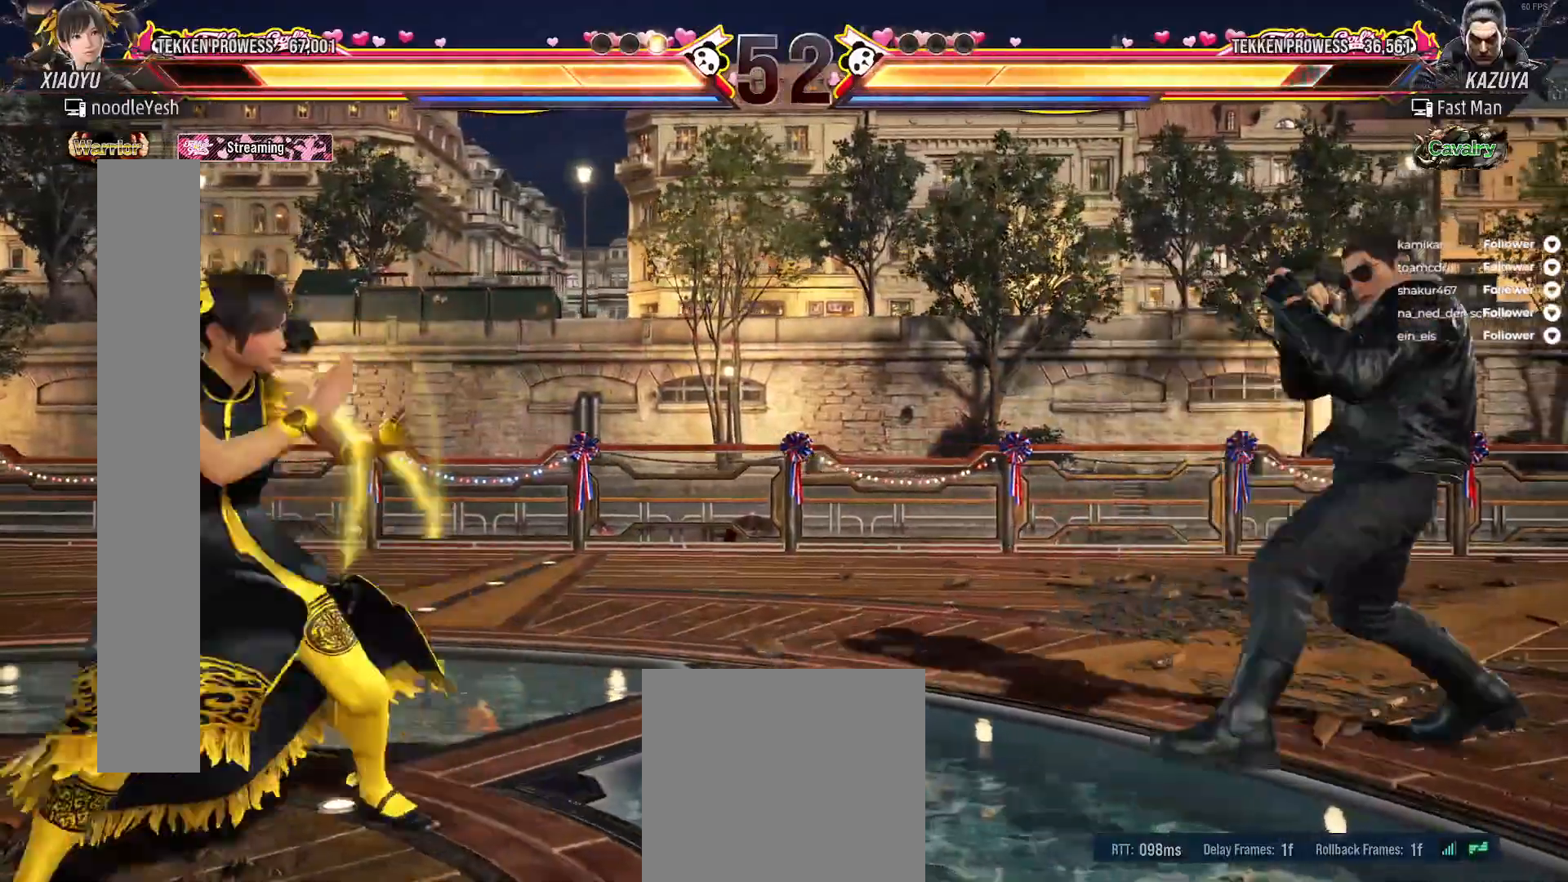
{"dt_ms": 500, "buttons": ["DPAD_RIGHT"], "right_stick": "center", "events": [[67, "DPAD_LEFT", "down"], [150, "DPAD_LEFT", "up"], [233, "DPAD_RIGHT", "down"], [283, "DPAD_RIGHT", "up"], [367, "DPAD_RIGHT", "down"]]}
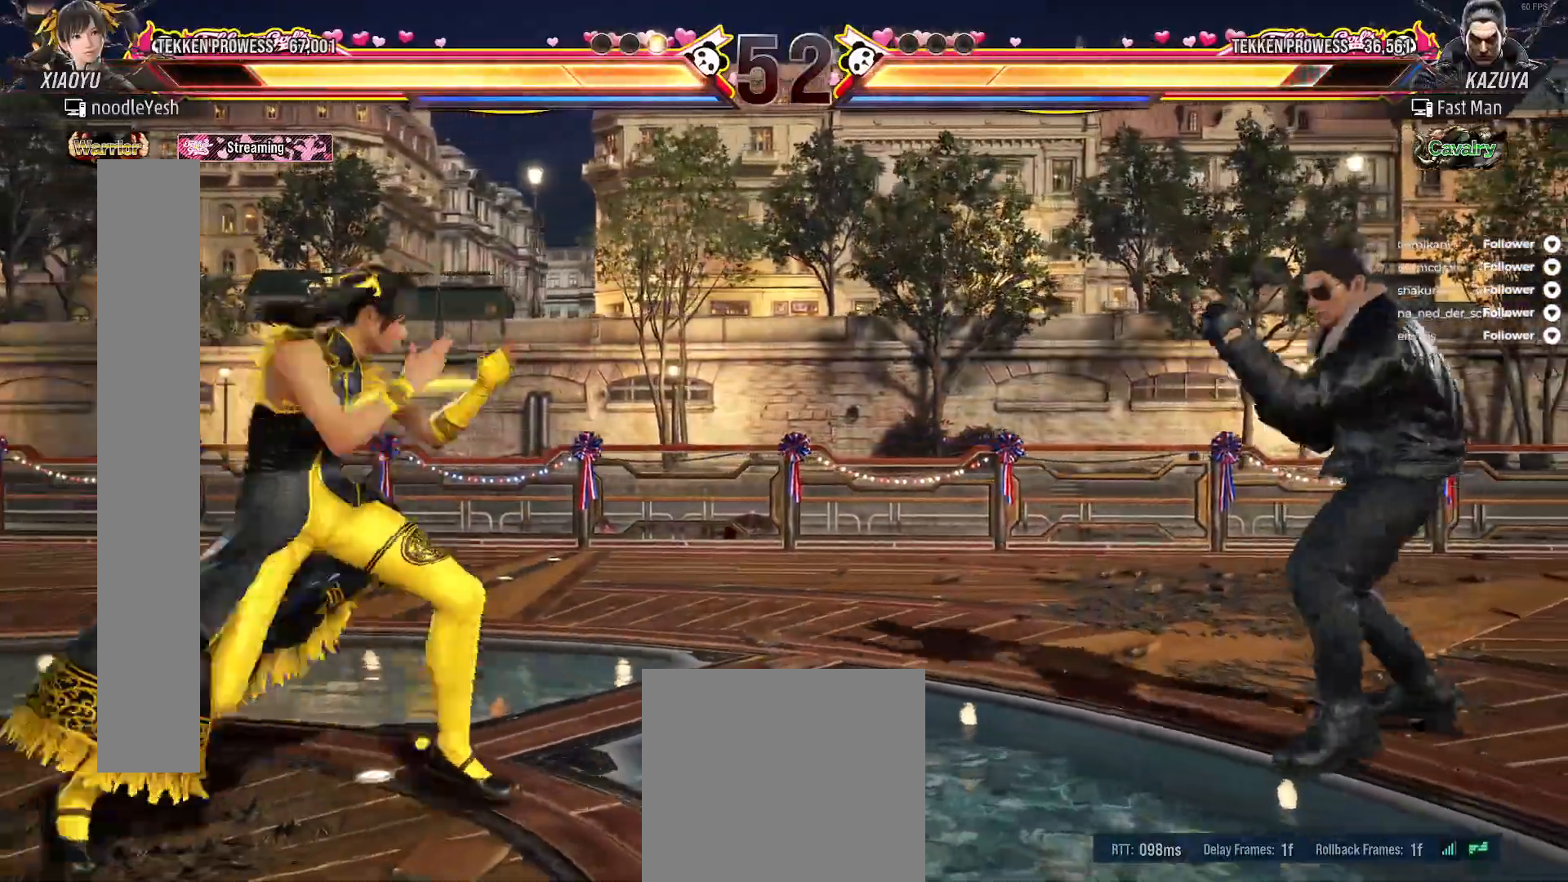
{"dt_ms": 500, "buttons": [], "right_stick": "center", "events": [[17, "DPAD_DOWN", "down"], [83, "A", "down"], [167, "DPAD_DOWN", "up"], [167, "DPAD_RIGHT", "up"], [200, "A", "up"]]}
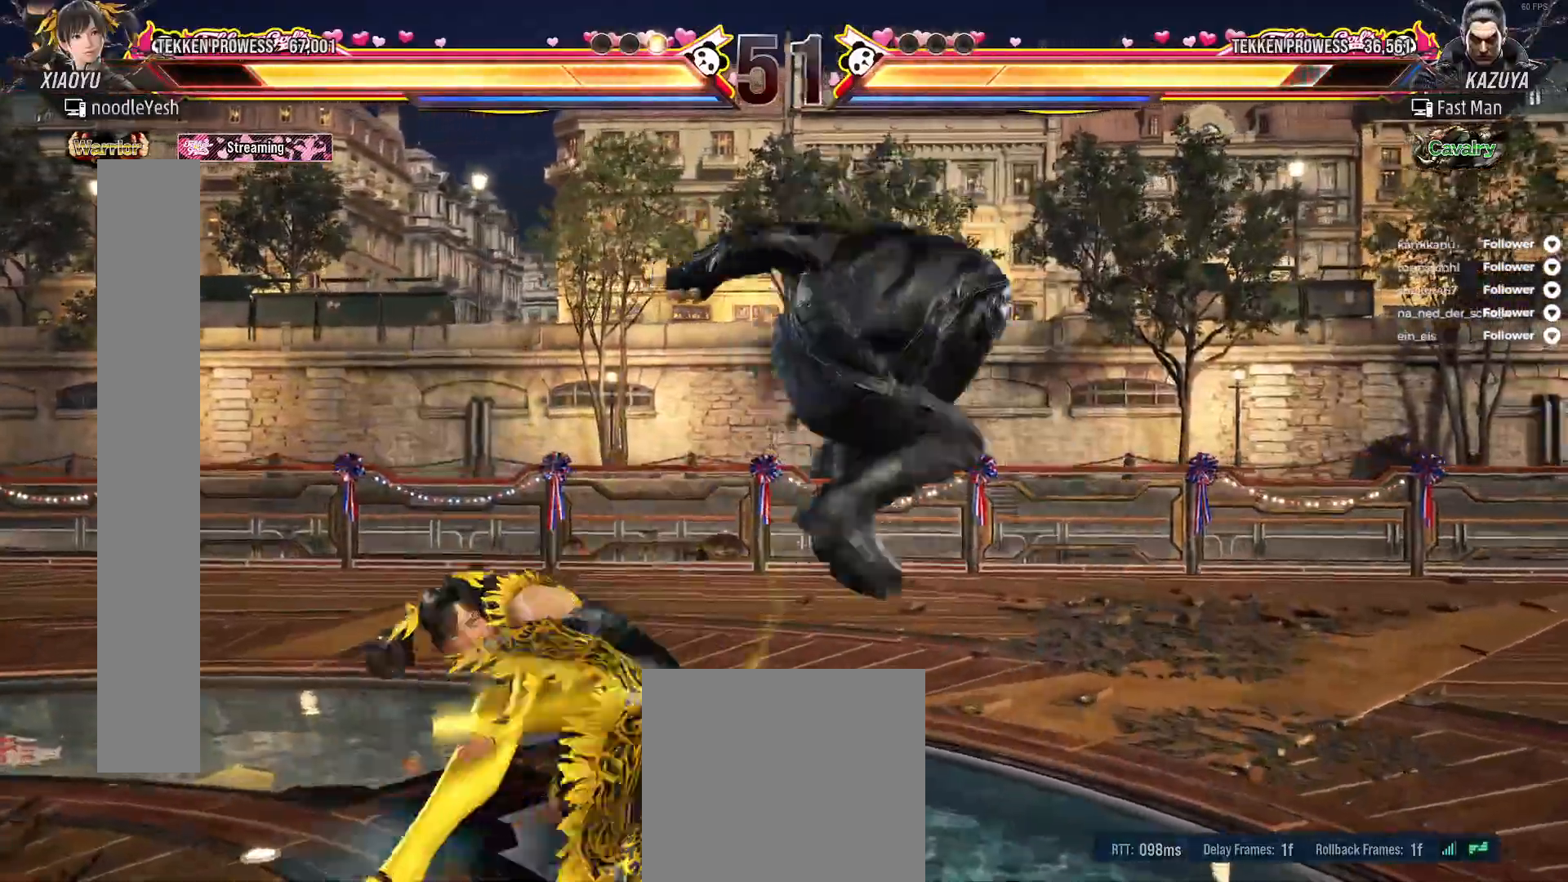
{"dt_ms": 500, "buttons": ["DPAD_LEFT"], "right_stick": "center", "events": [[433, "DPAD_LEFT", "down"]]}
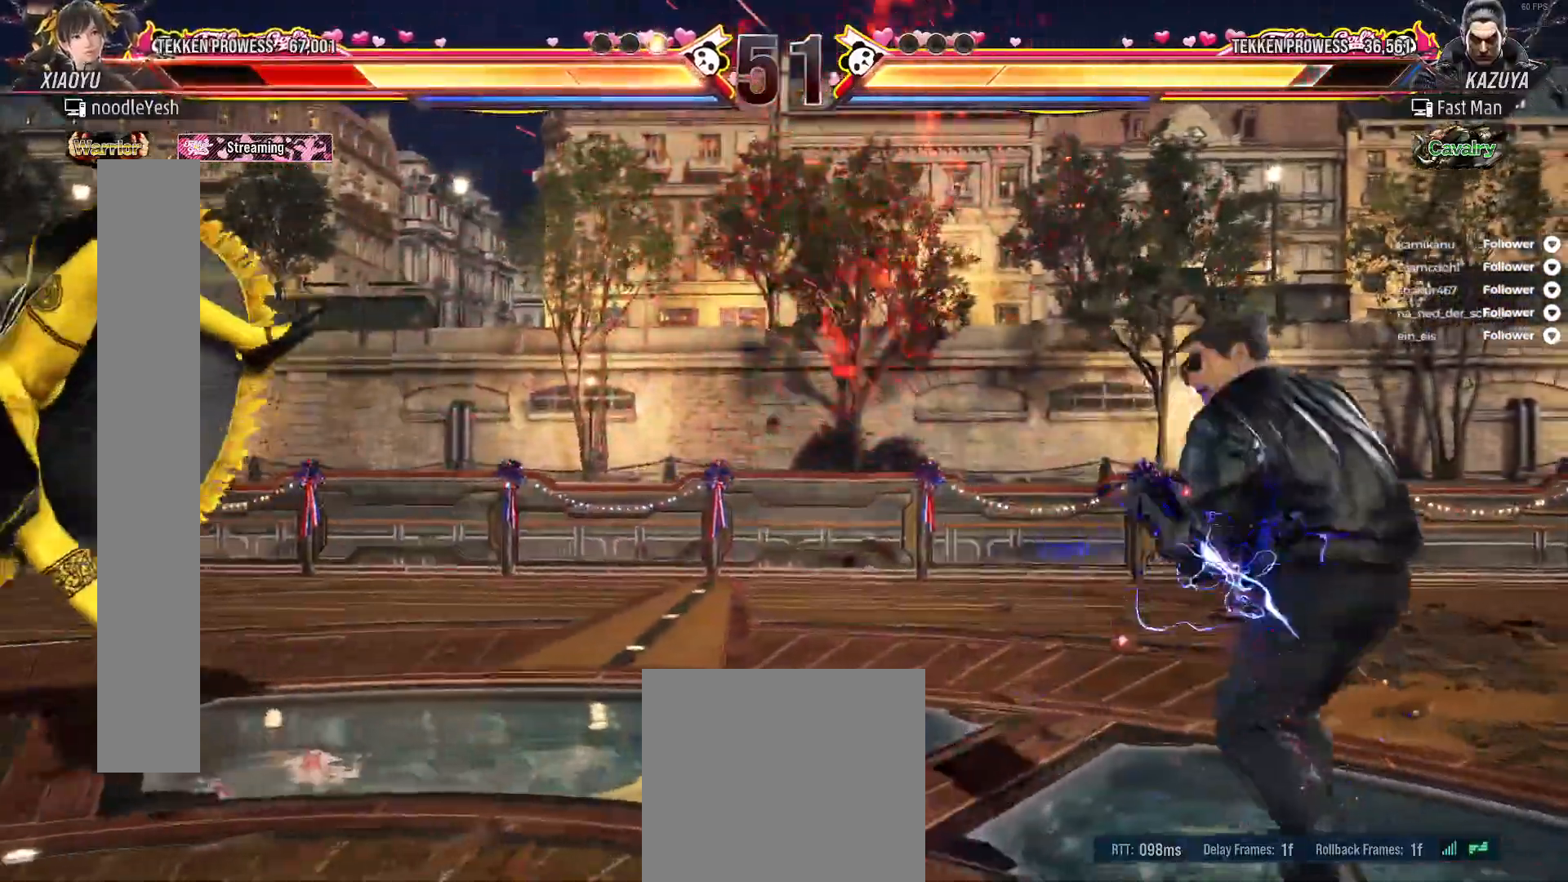
{"dt_ms": 500, "buttons": ["X"], "right_stick": "center", "events": [[33, "DPAD_LEFT", "up"], [100, "X", "down"]]}
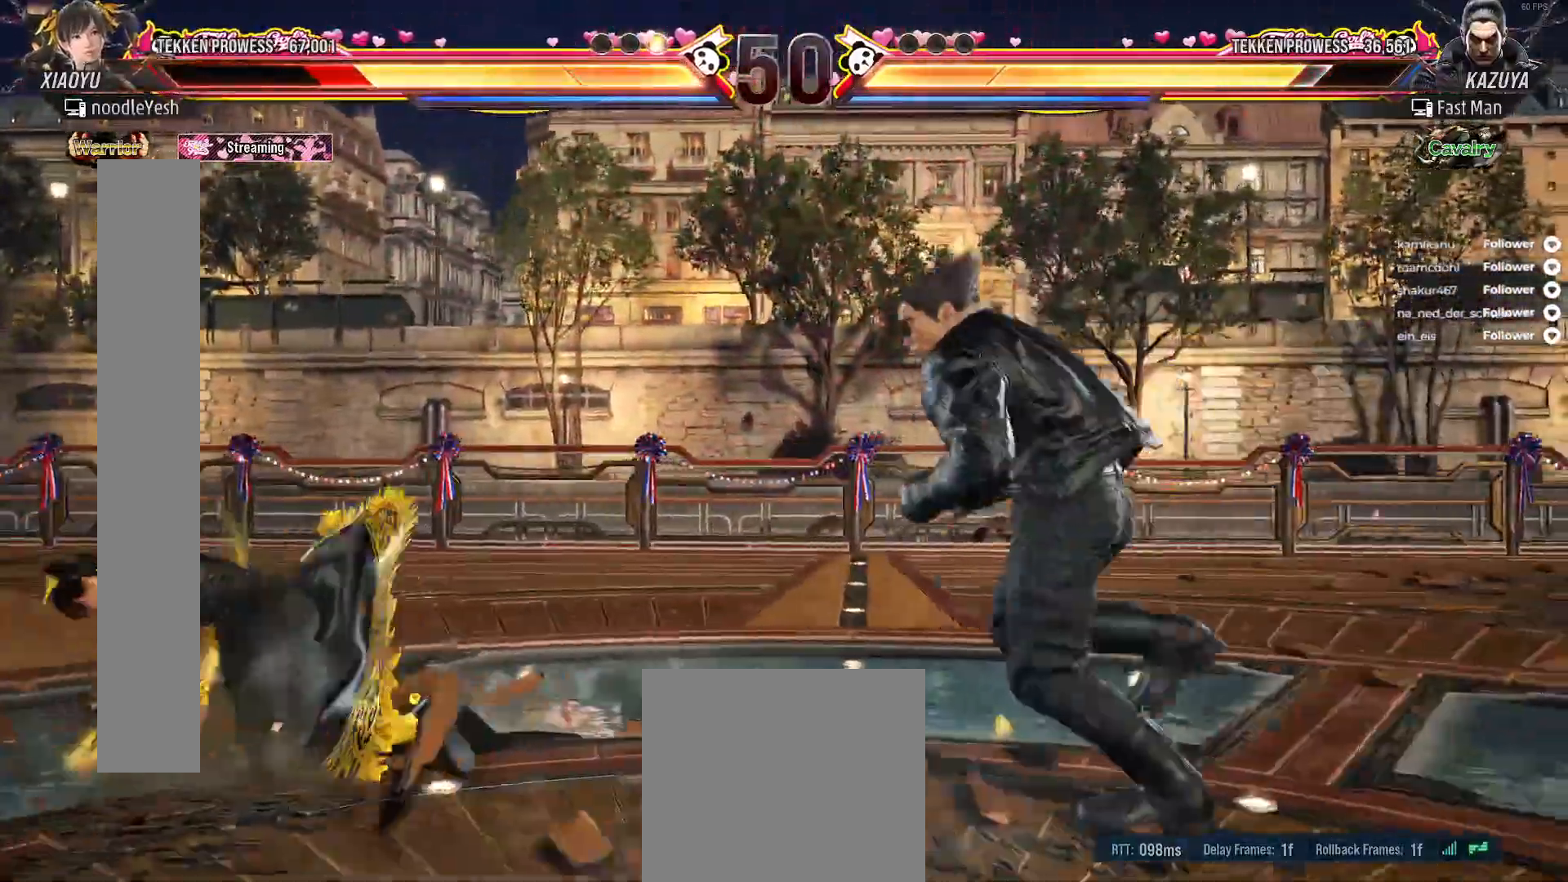
{"dt_ms": 500, "buttons": ["X", "DPAD_DOWN"], "right_stick": "center", "events": [[33, "DPAD_LEFT", "down"], [133, "DPAD_LEFT", "up"], [167, "DPAD_LEFT", "down"], [433, "DPAD_LEFT", "up"], [500, "DPAD_DOWN", "down"]]}
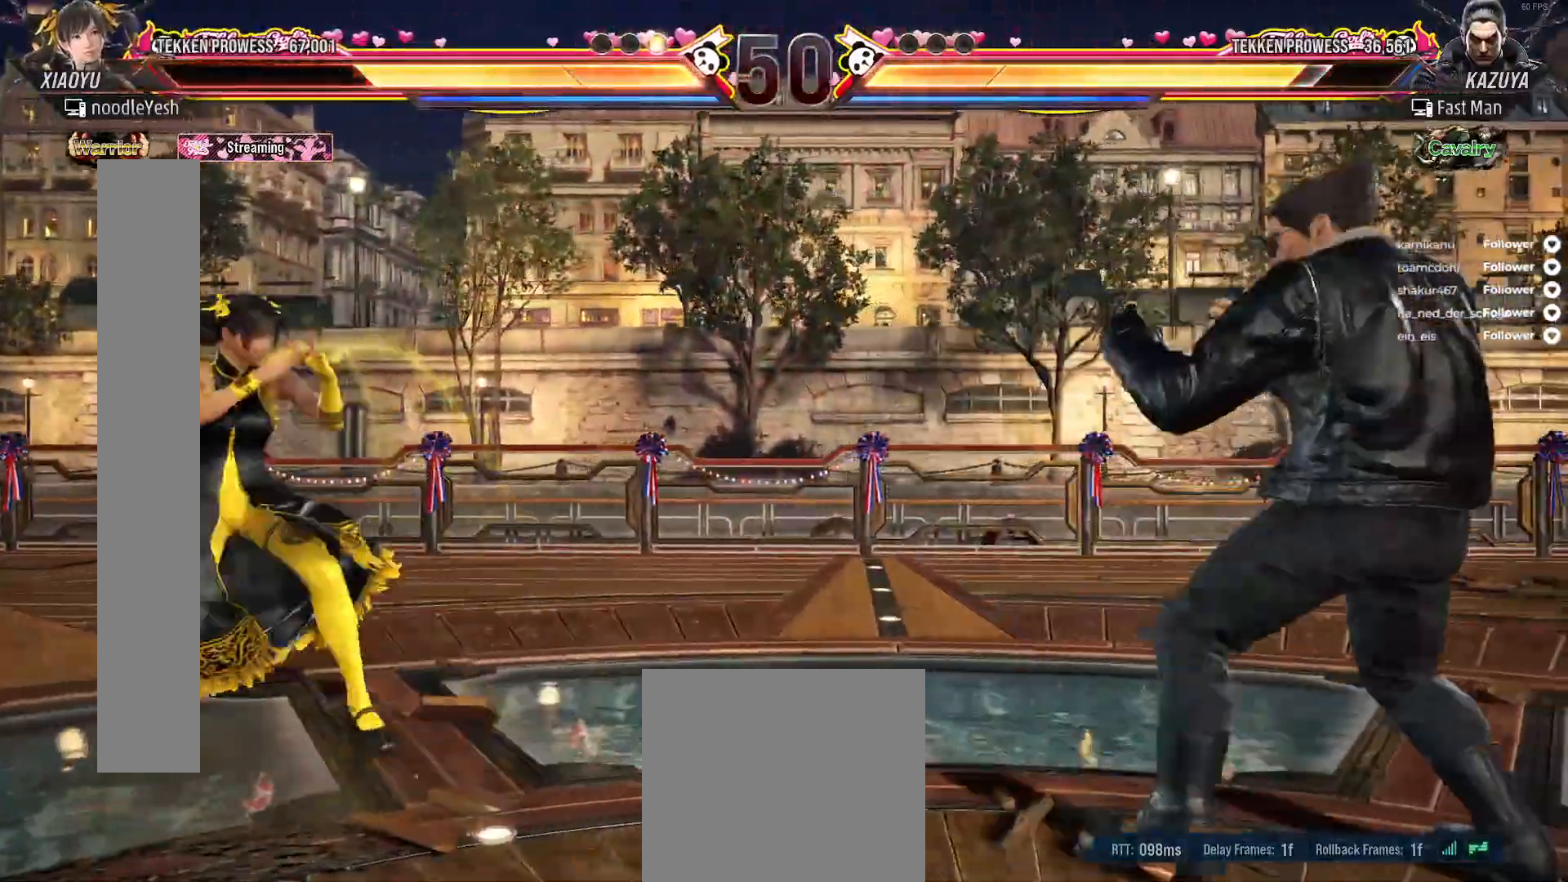
{"dt_ms": 500, "buttons": ["X", "DPAD_RIGHT"], "right_stick": "center", "events": [[83, "DPAD_DOWN", "up"], [167, "DPAD_RIGHT", "down"], [233, "DPAD_RIGHT", "up"], [317, "DPAD_RIGHT", "down"], [367, "DPAD_RIGHT", "up"], [450, "DPAD_RIGHT", "down"]]}
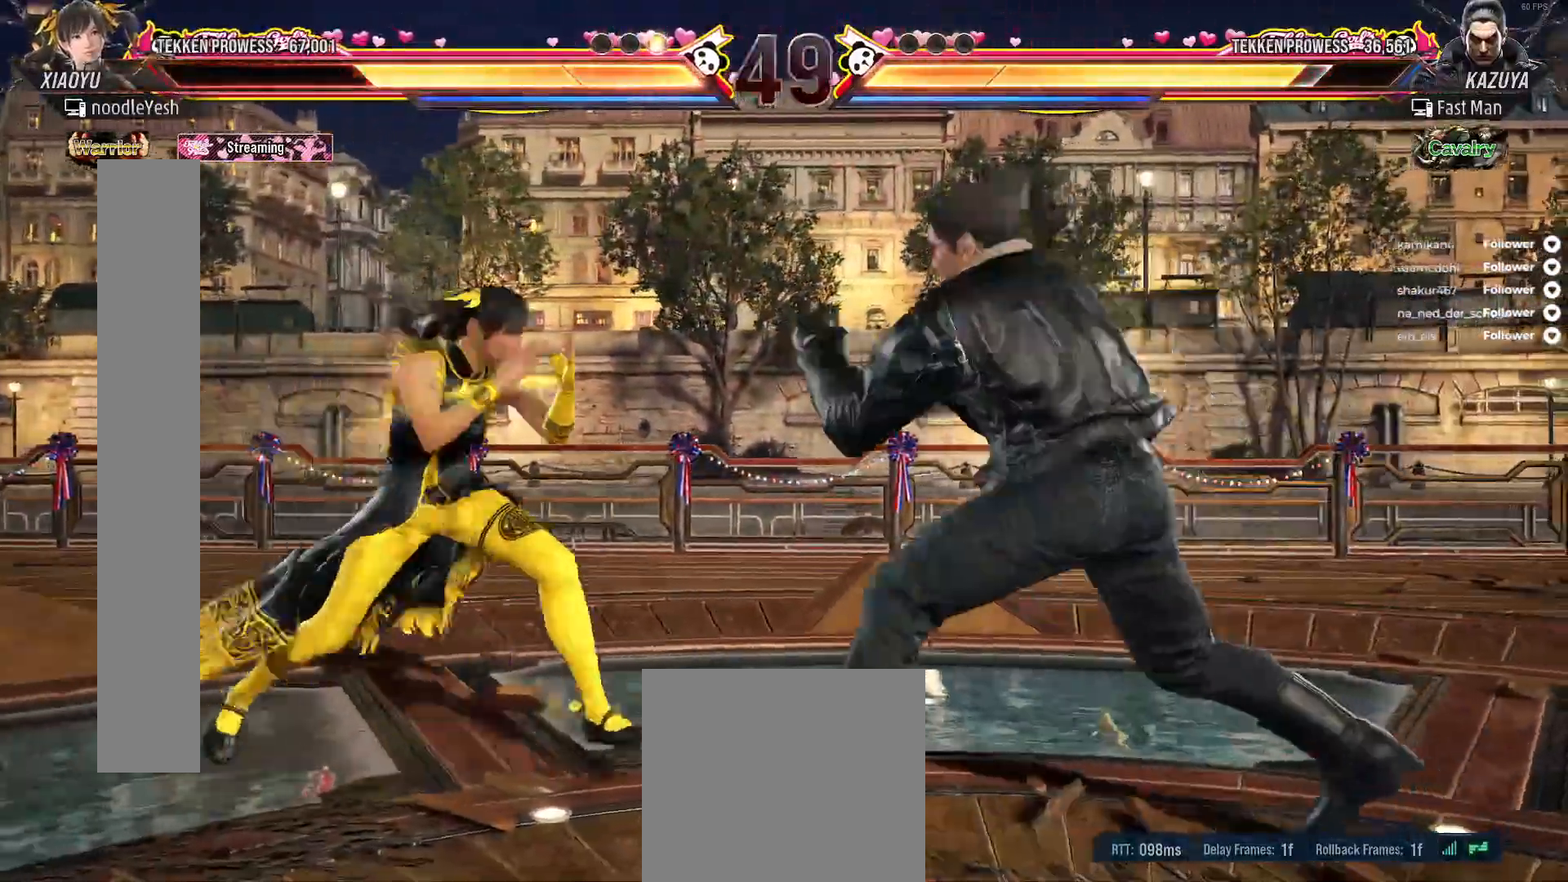
{"dt_ms": 500, "buttons": ["X"], "right_stick": "center"}
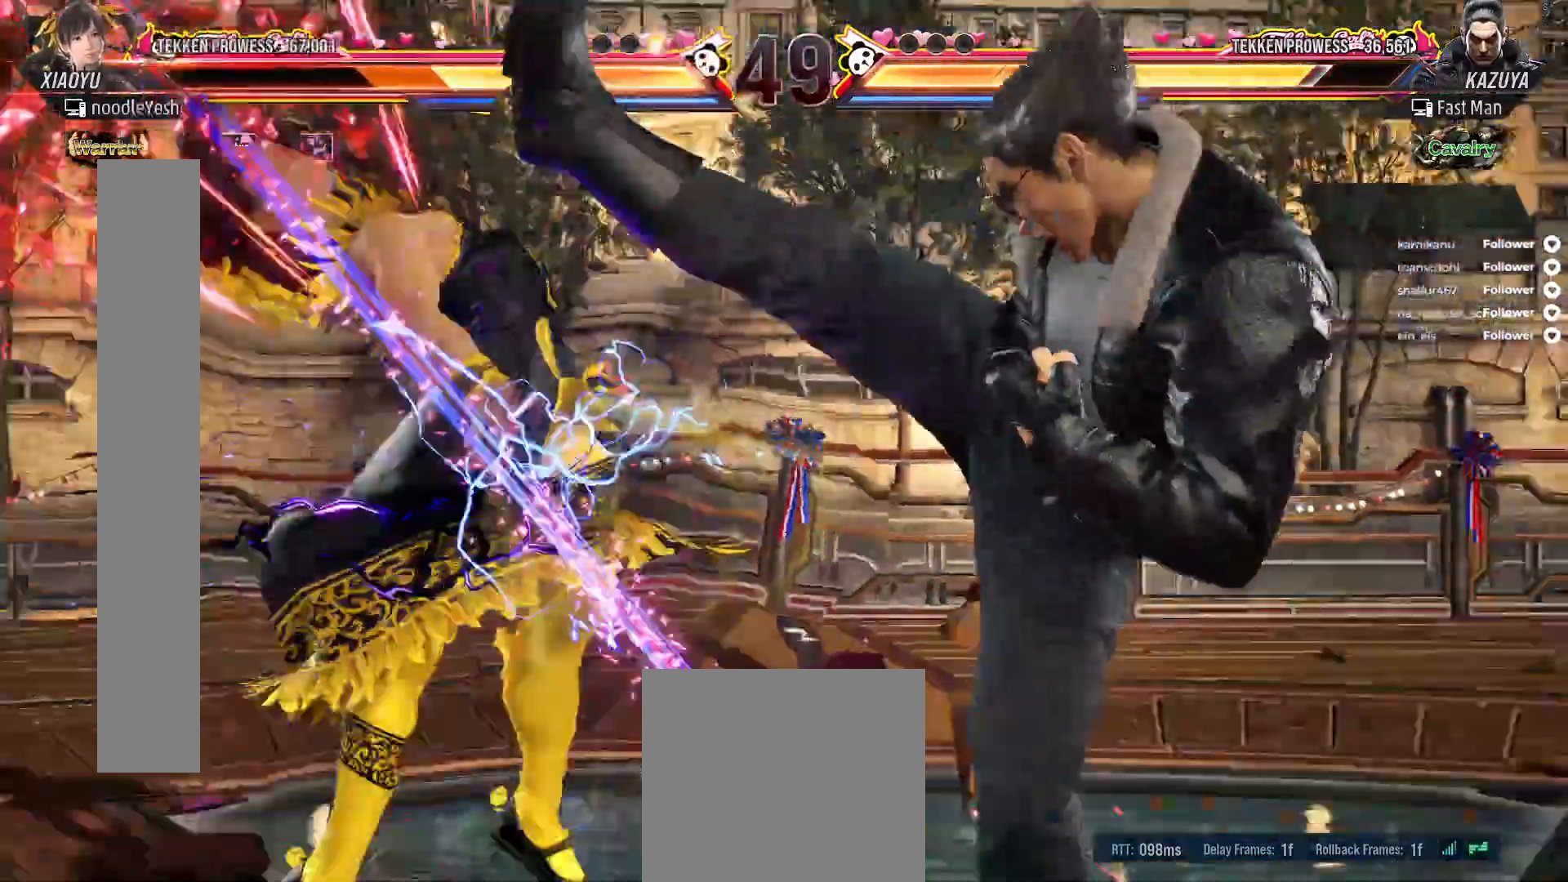
{"dt_ms": 500, "buttons": ["X"], "right_stick": "center", "events": [[67, "DPAD_LEFT", "down"], [167, "DPAD_LEFT", "up"]]}
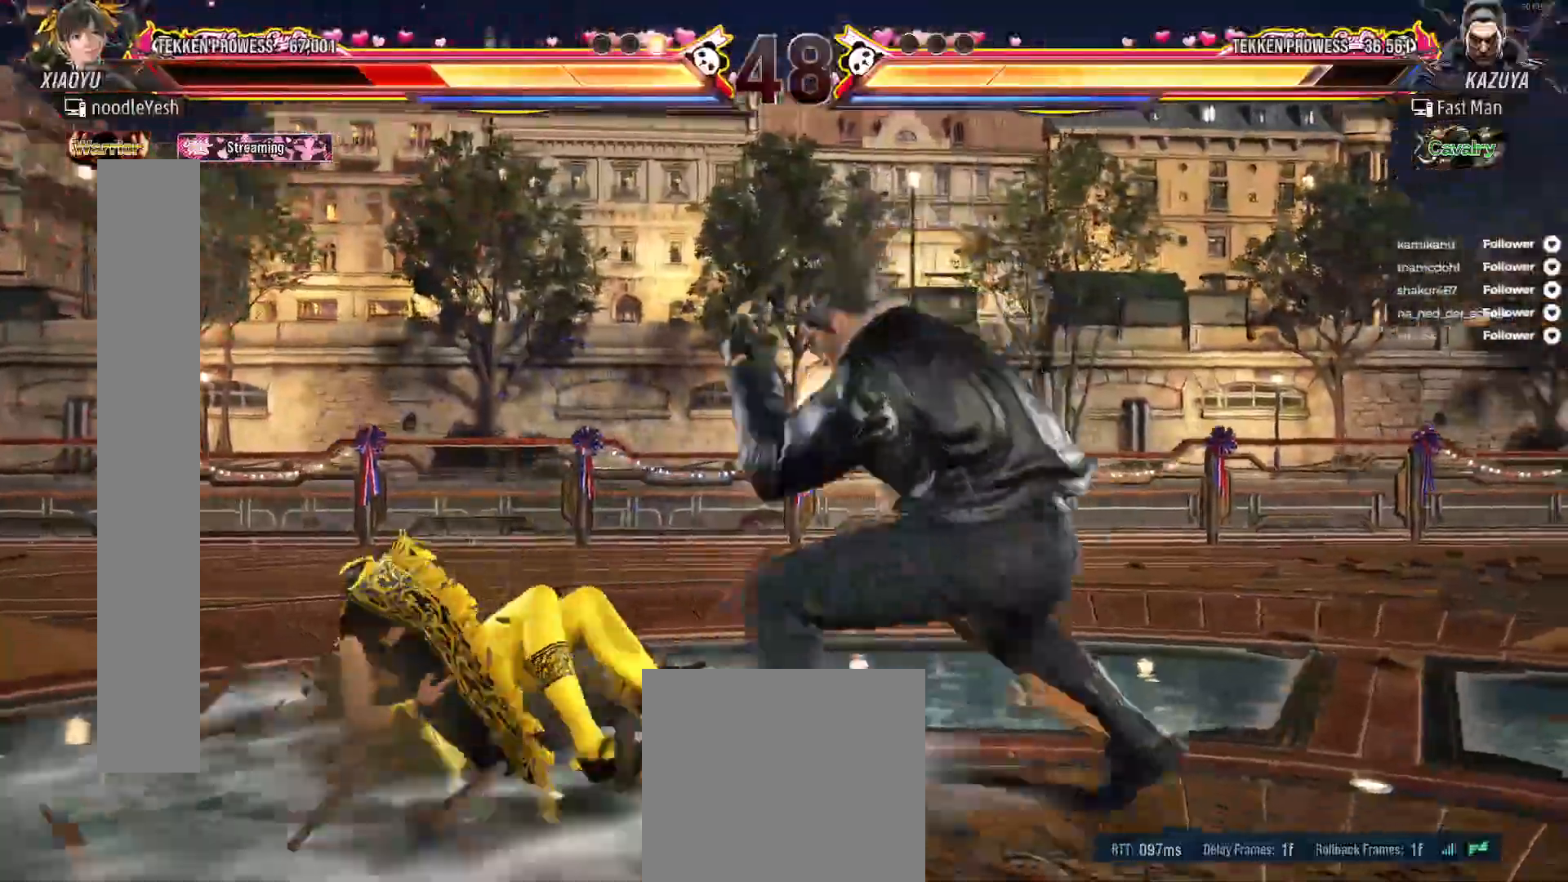
{"dt_ms": 500, "buttons": ["X"], "right_stick": "center", "events": []}
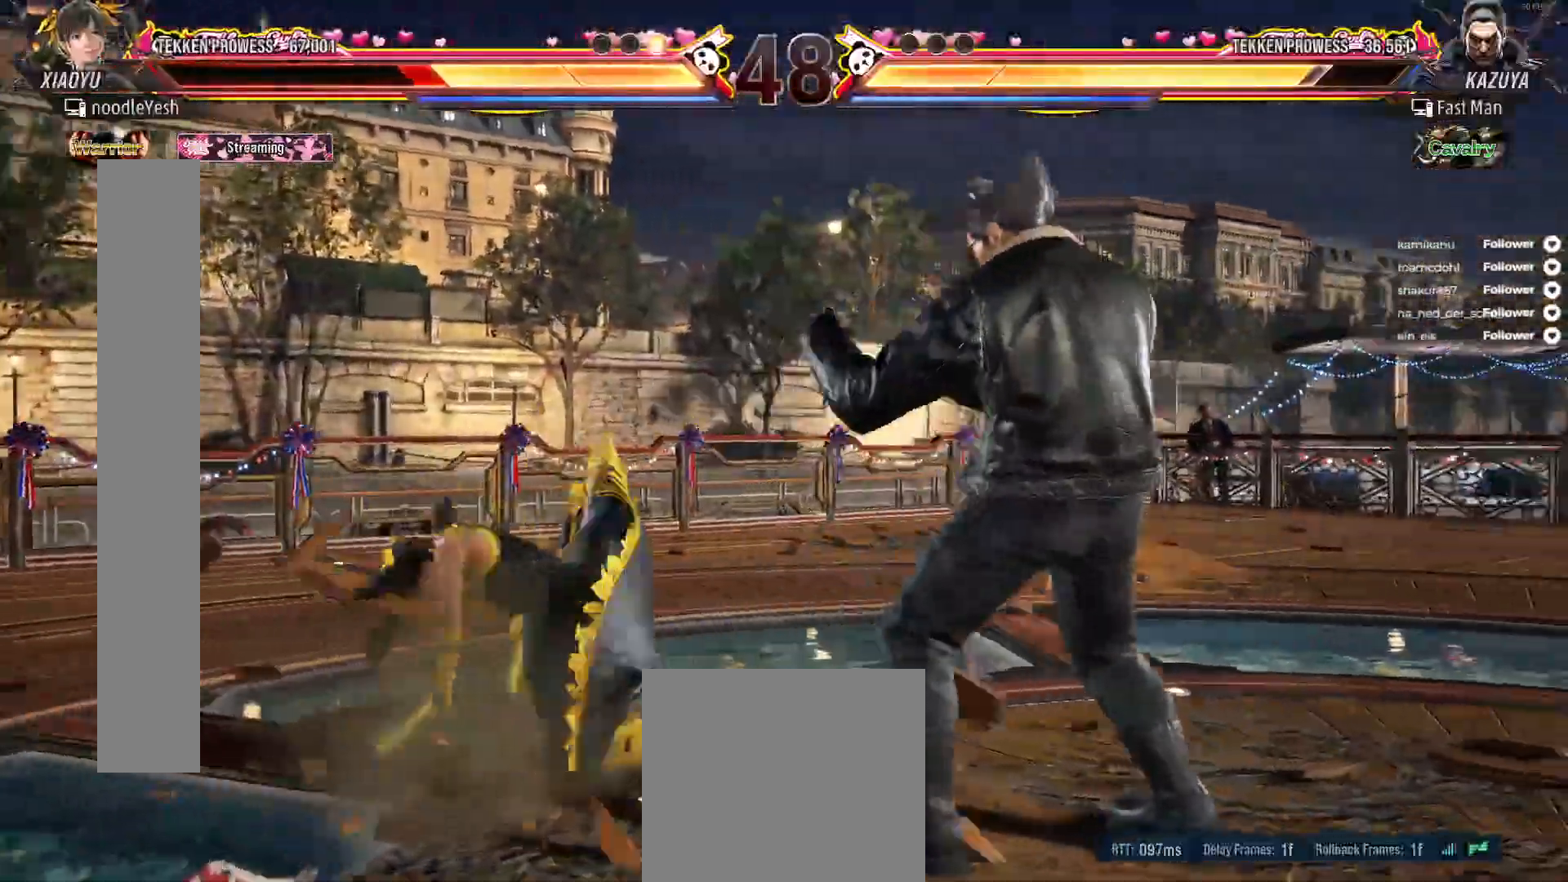
{"dt_ms": 500, "buttons": ["X"], "right_stick": "center", "events": []}
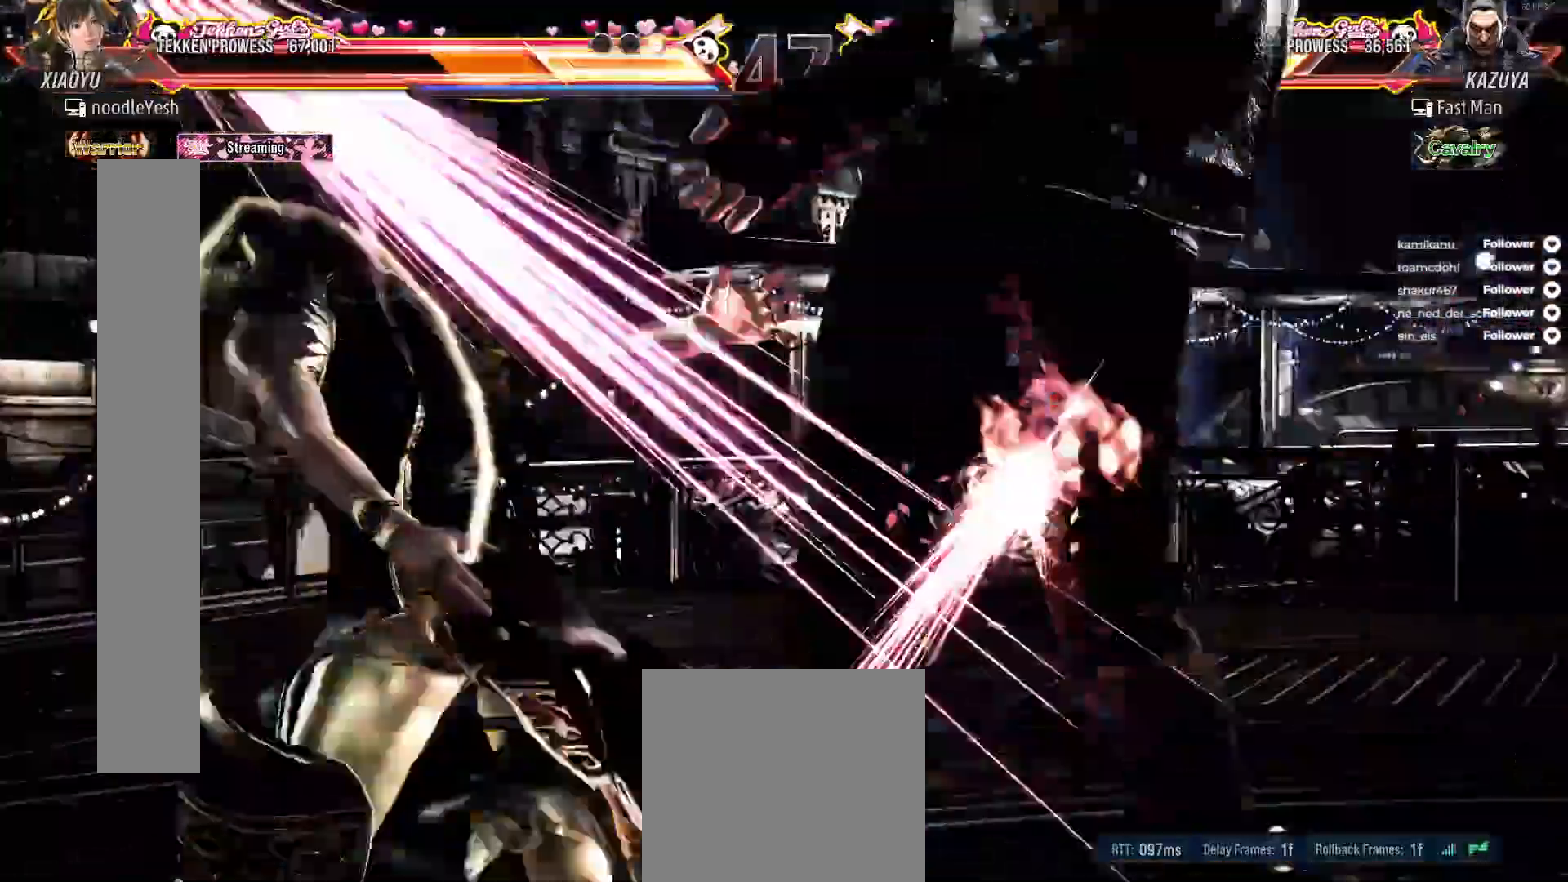
{"dt_ms": 500, "buttons": ["X"], "right_stick": "center", "events": [[167, "DPAD_LEFT", "down"], [250, "DPAD_LEFT", "up"]]}
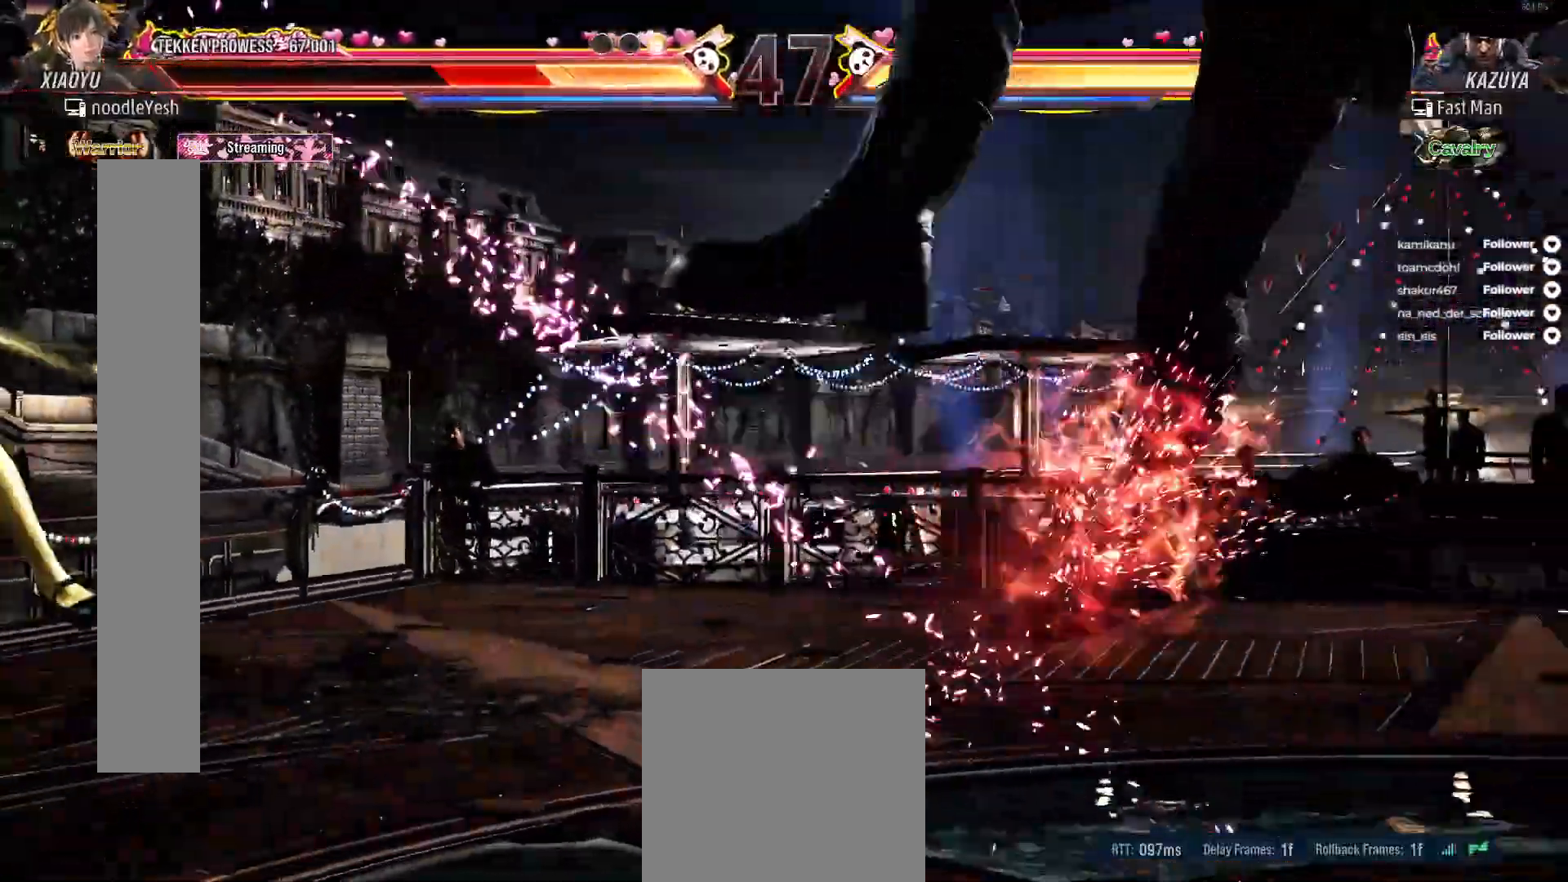
{"dt_ms": 1000, "buttons": [], "right_stick": "center"}
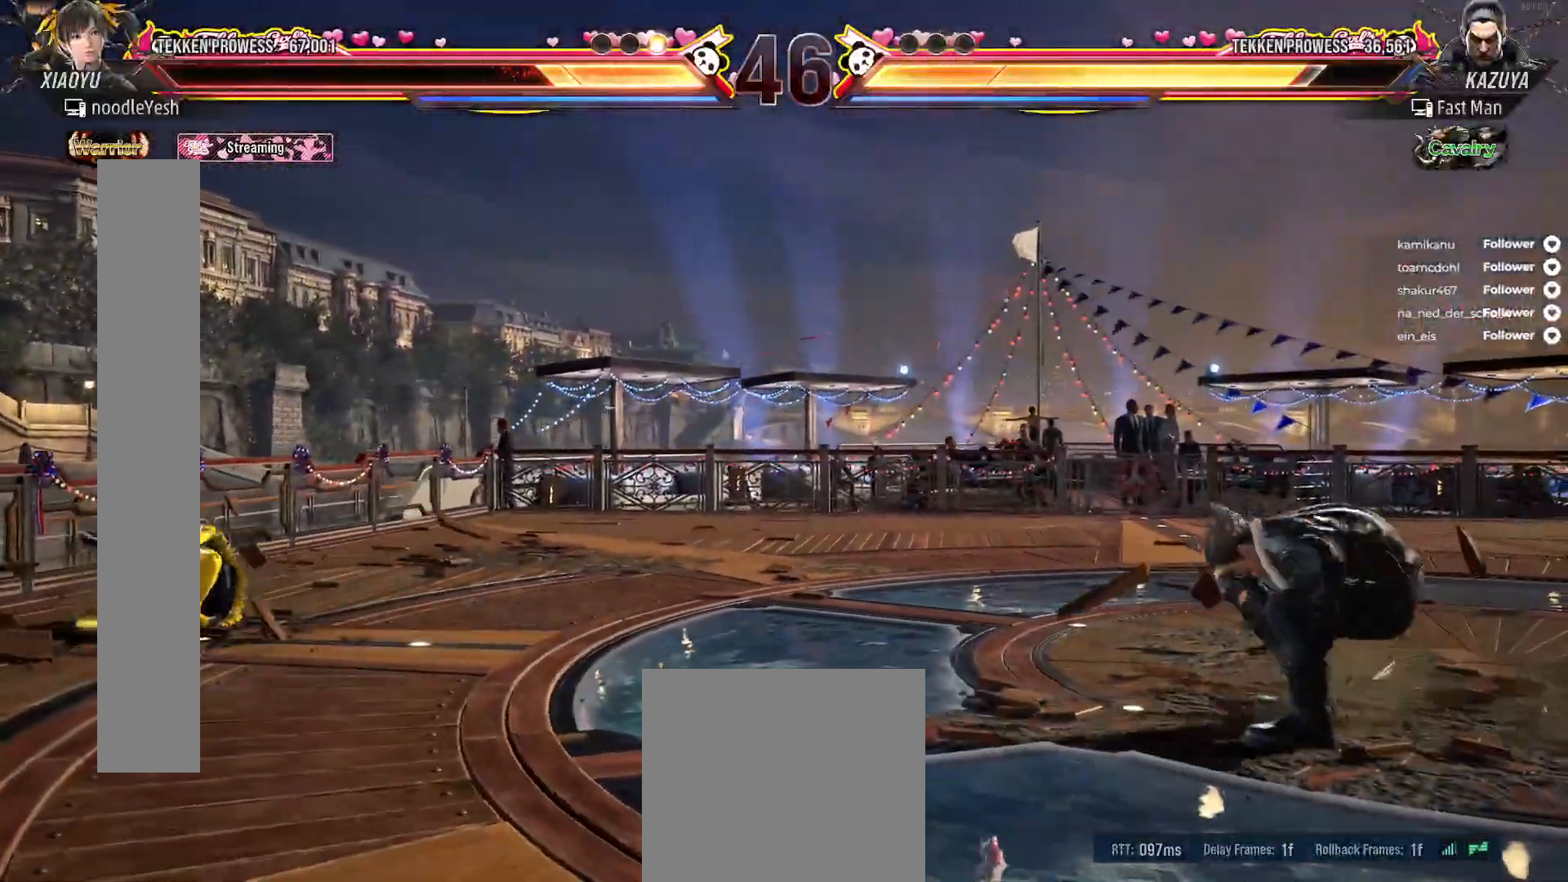
{"dt_ms": 500, "buttons": ["DPAD_RIGHT"], "right_stick": "center", "events": [[17, "DPAD_RIGHT", "down"], [83, "DPAD_RIGHT", "up"], [167, "DPAD_RIGHT", "down"], [233, "DPAD_RIGHT", "up"], [317, "DPAD_RIGHT", "down"], [367, "DPAD_RIGHT", "up"], [433, "DPAD_RIGHT", "down"]]}